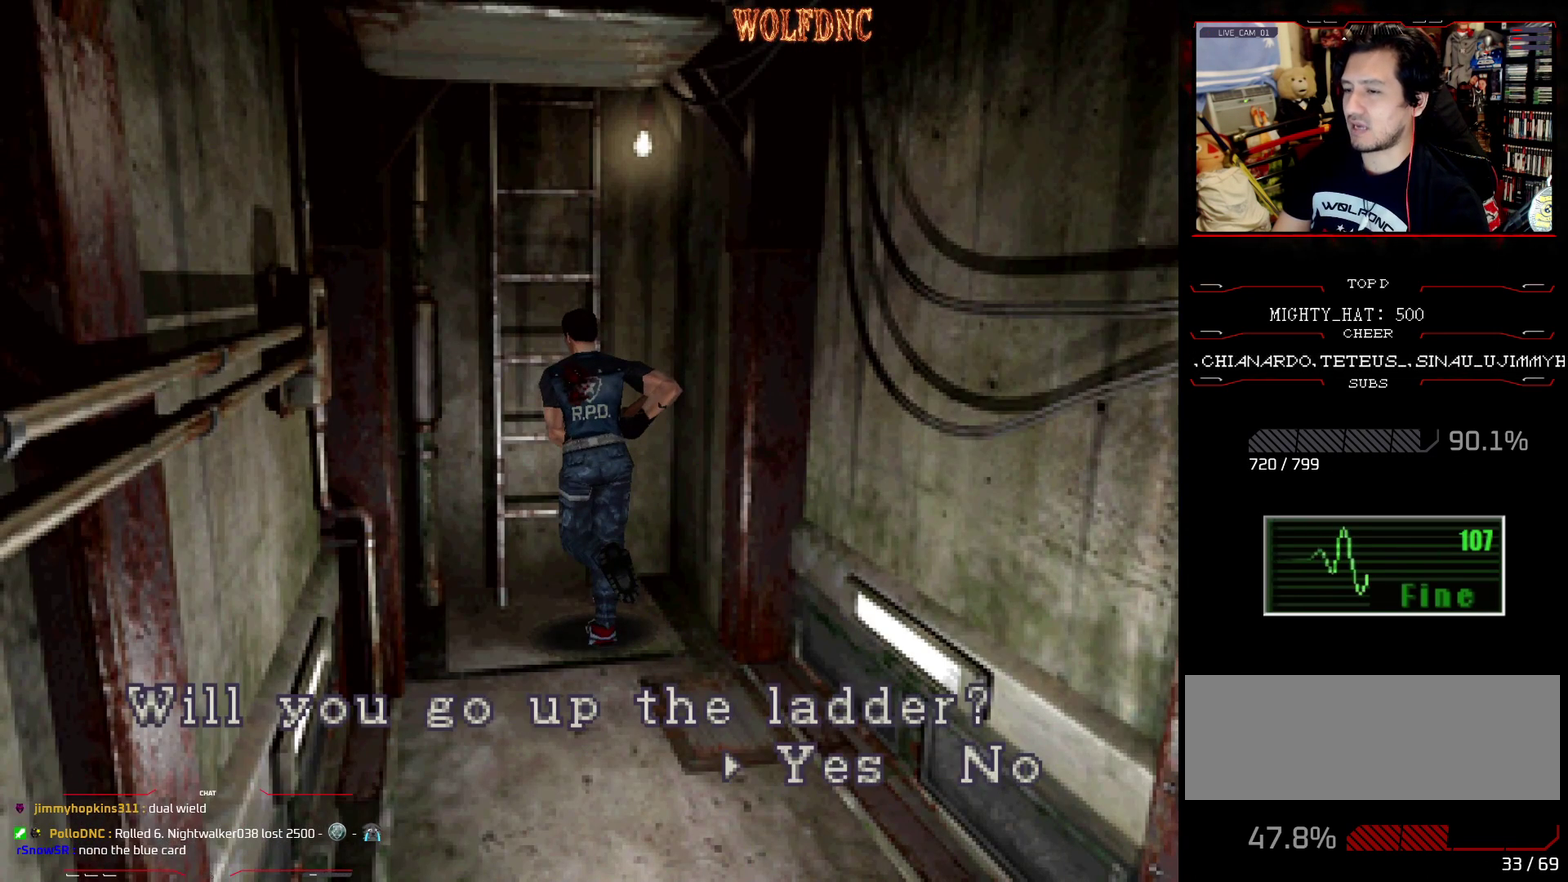
Gameplay with a controller (PlayStation layout); each line is a JSON object with the inputs held at the frame after it. "events" lists button and stick changes between this image and that frame as [ms after this image, input, new state], when the widget could be followed in between. Not read: L3 R3.
{"buttons": [], "events": [[17, "CROSS", "up"], [67, "CROSS", "down"], [167, "CROSS", "up"], [350, "CROSS", "down"], [400, "CROSS", "up"]]}
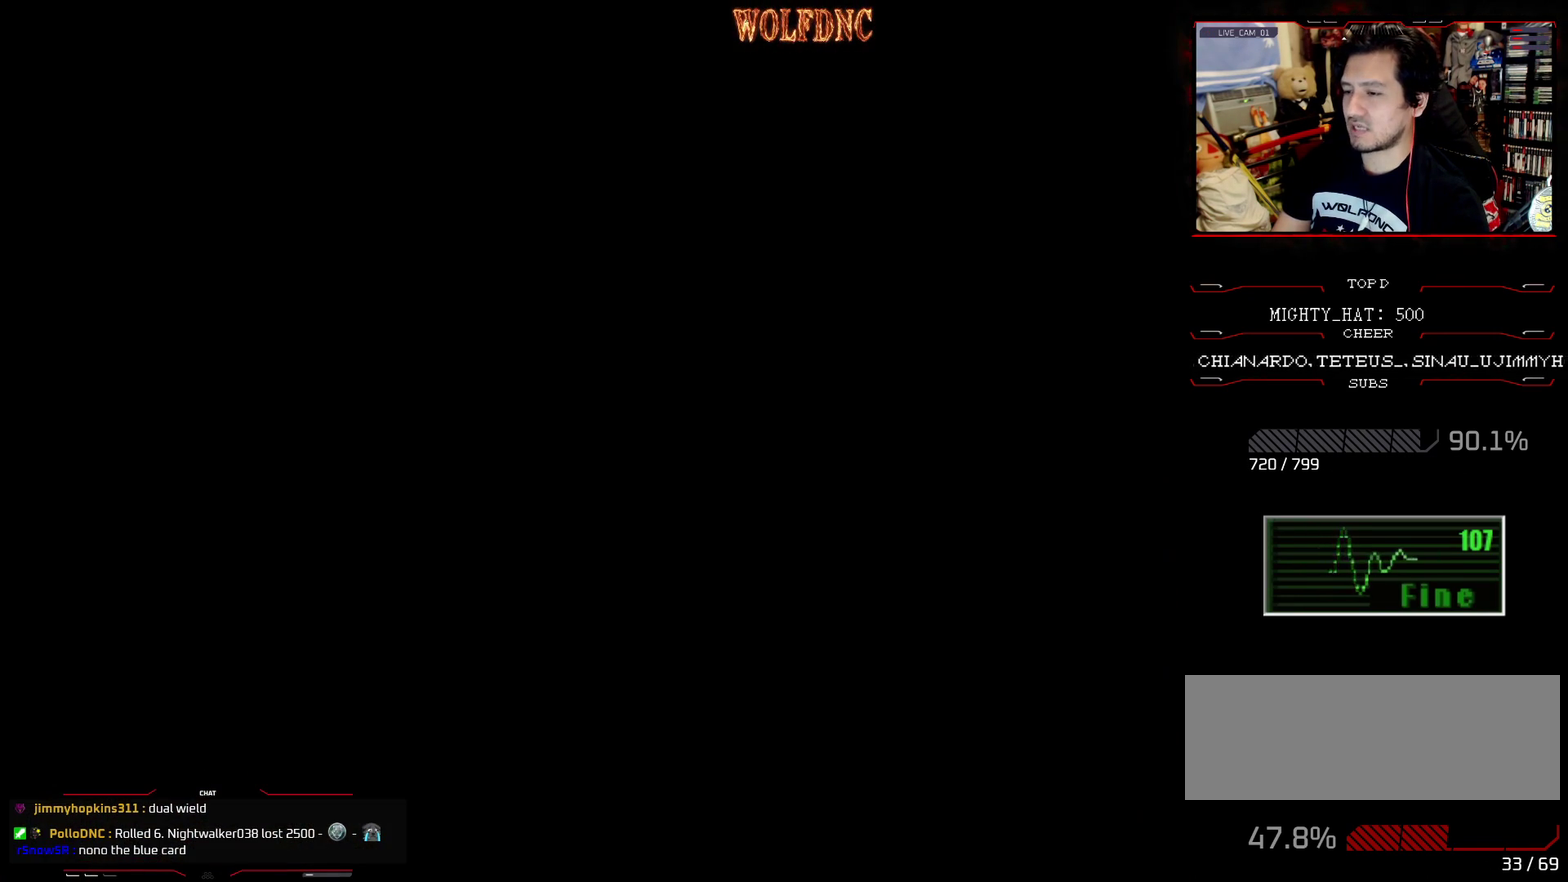
{"buttons": [], "events": []}
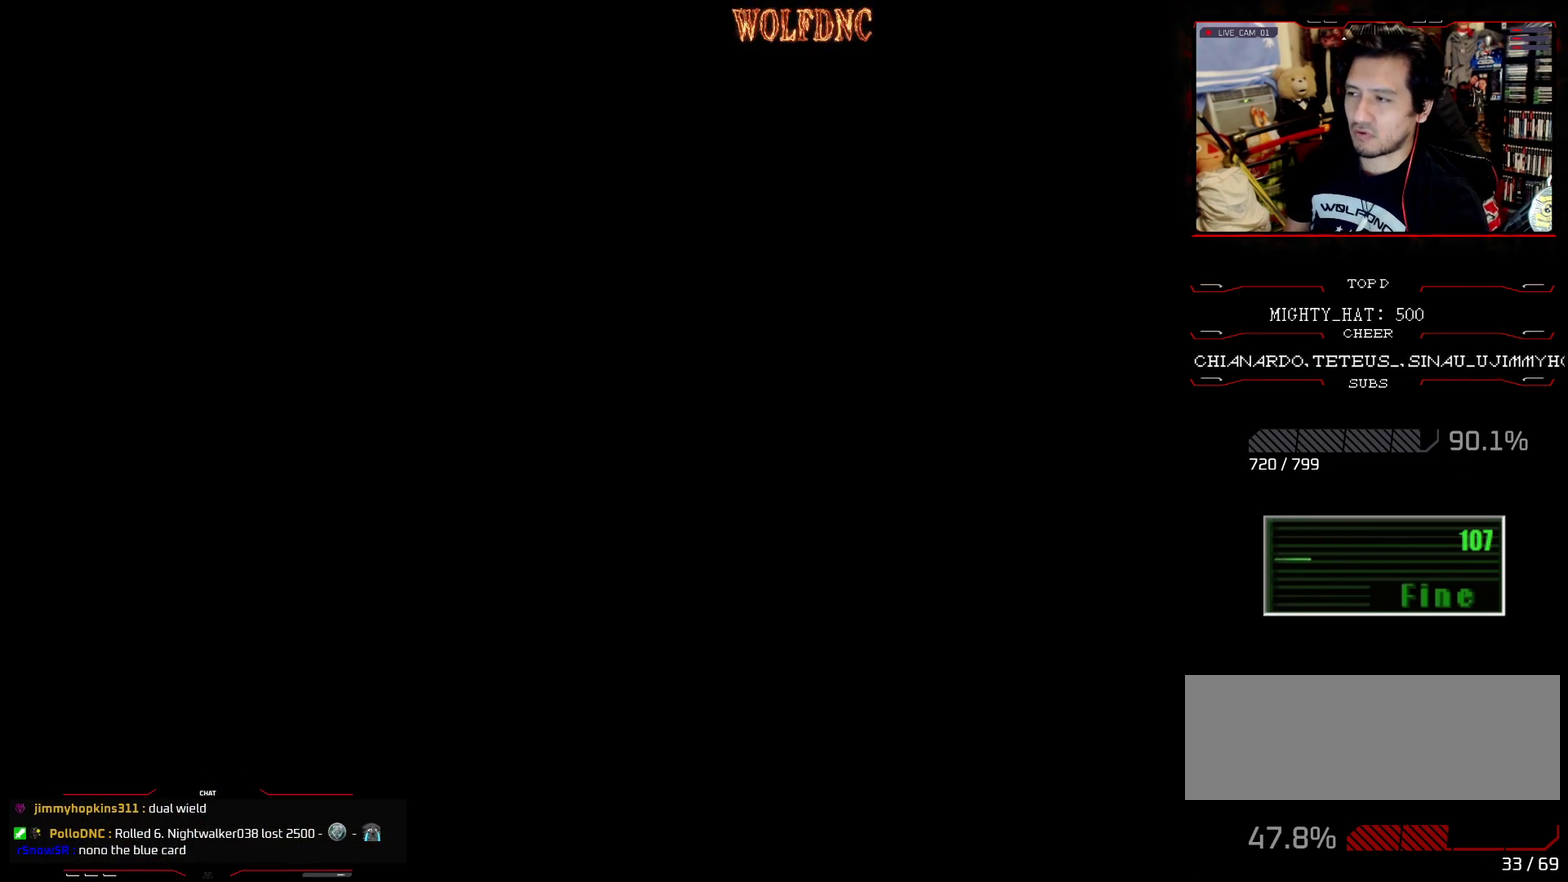
{"buttons": [], "events": []}
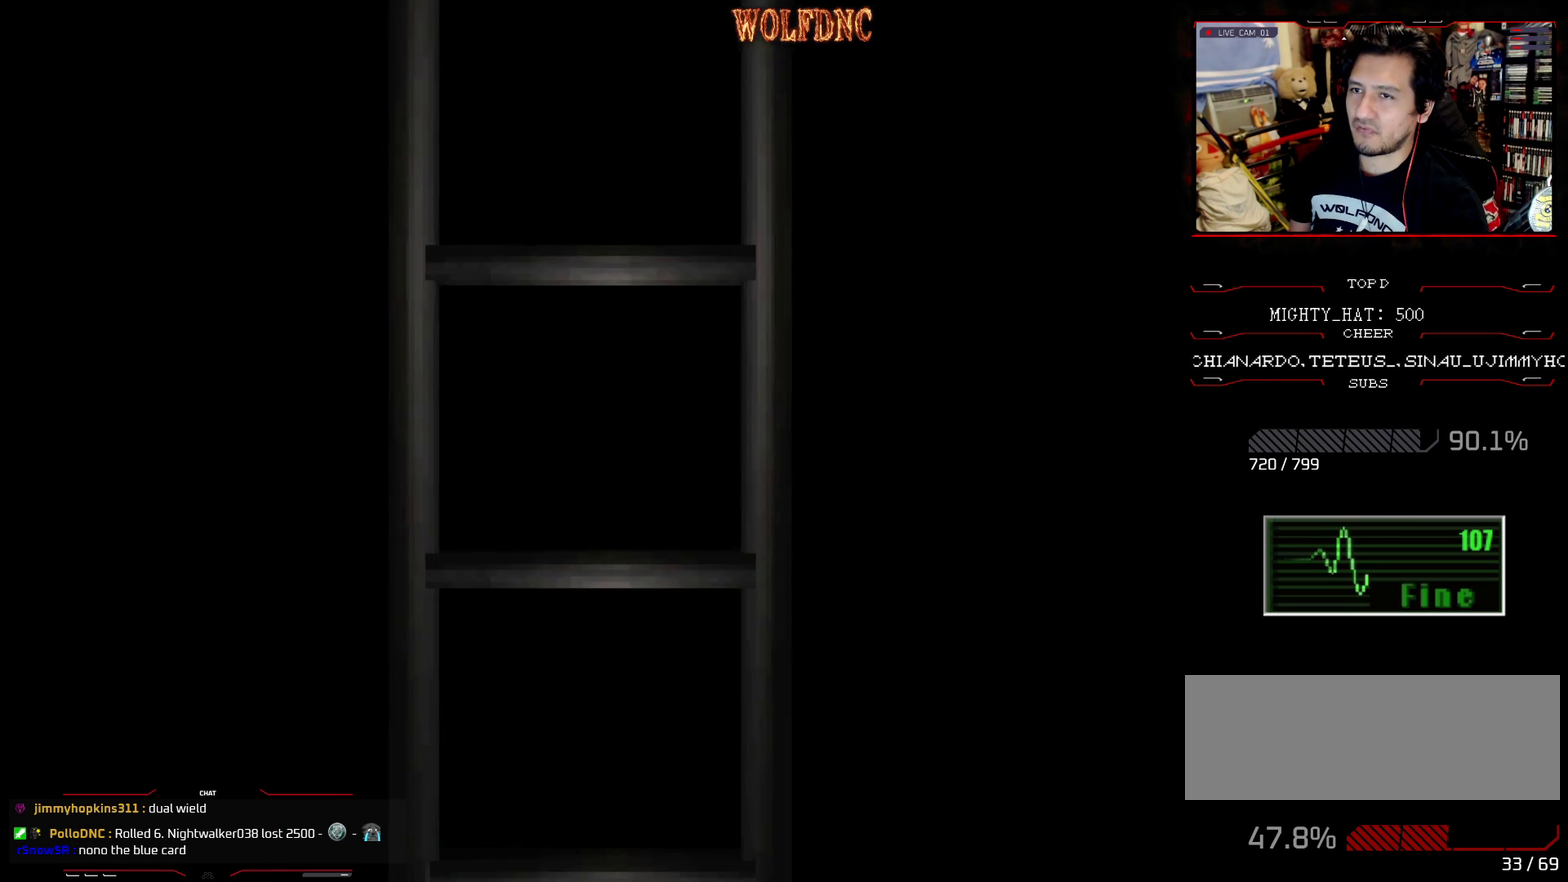
{"buttons": [], "events": []}
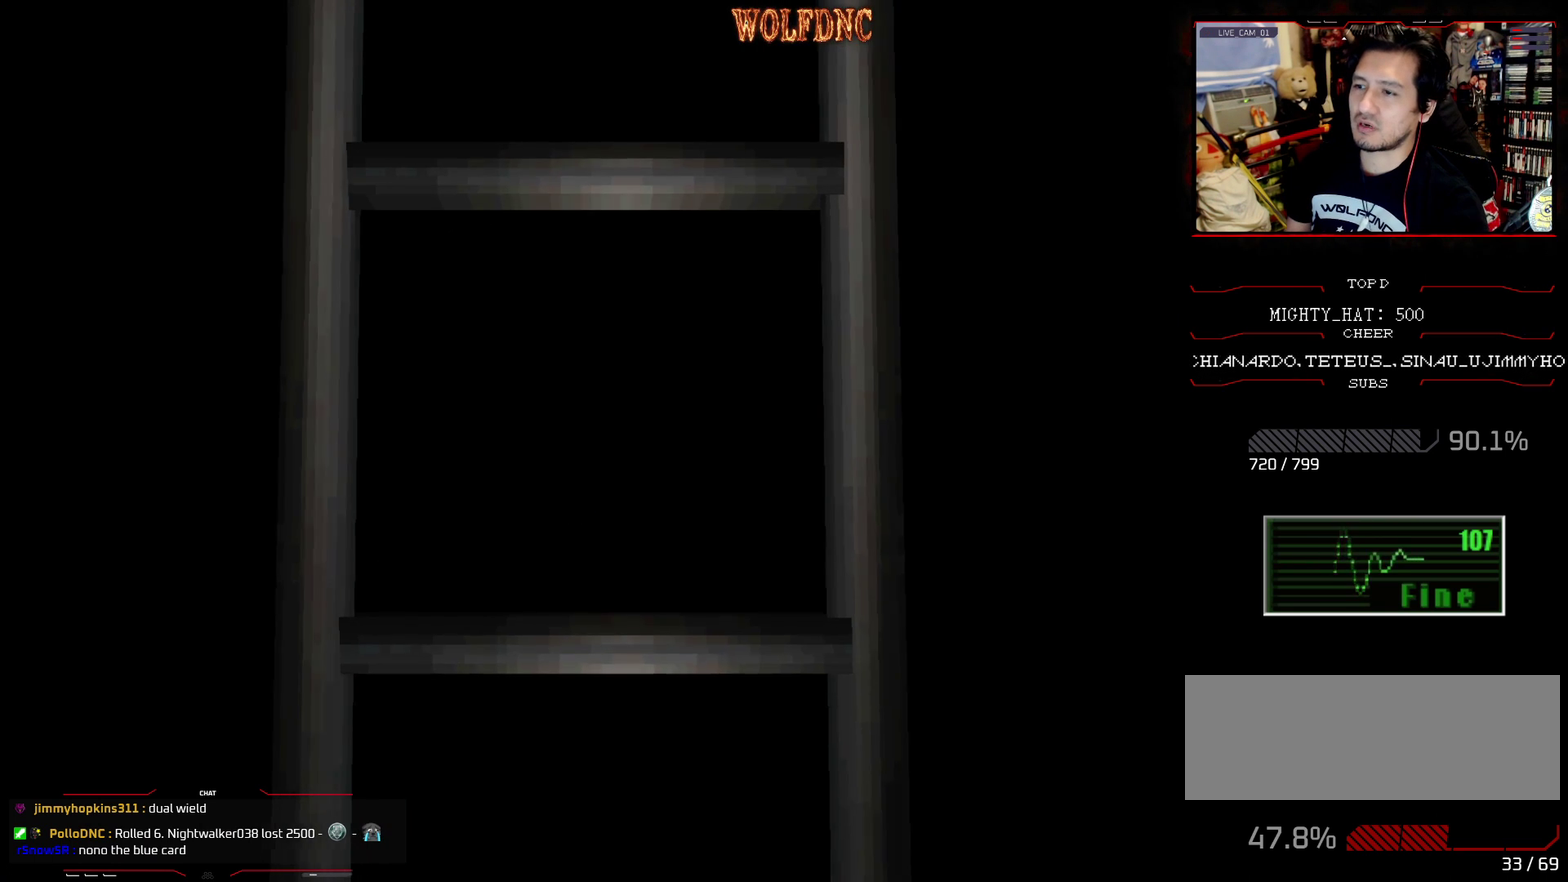
{"buttons": [], "events": [[367, "CROSS", "down"], [467, "CROSS", "up"]]}
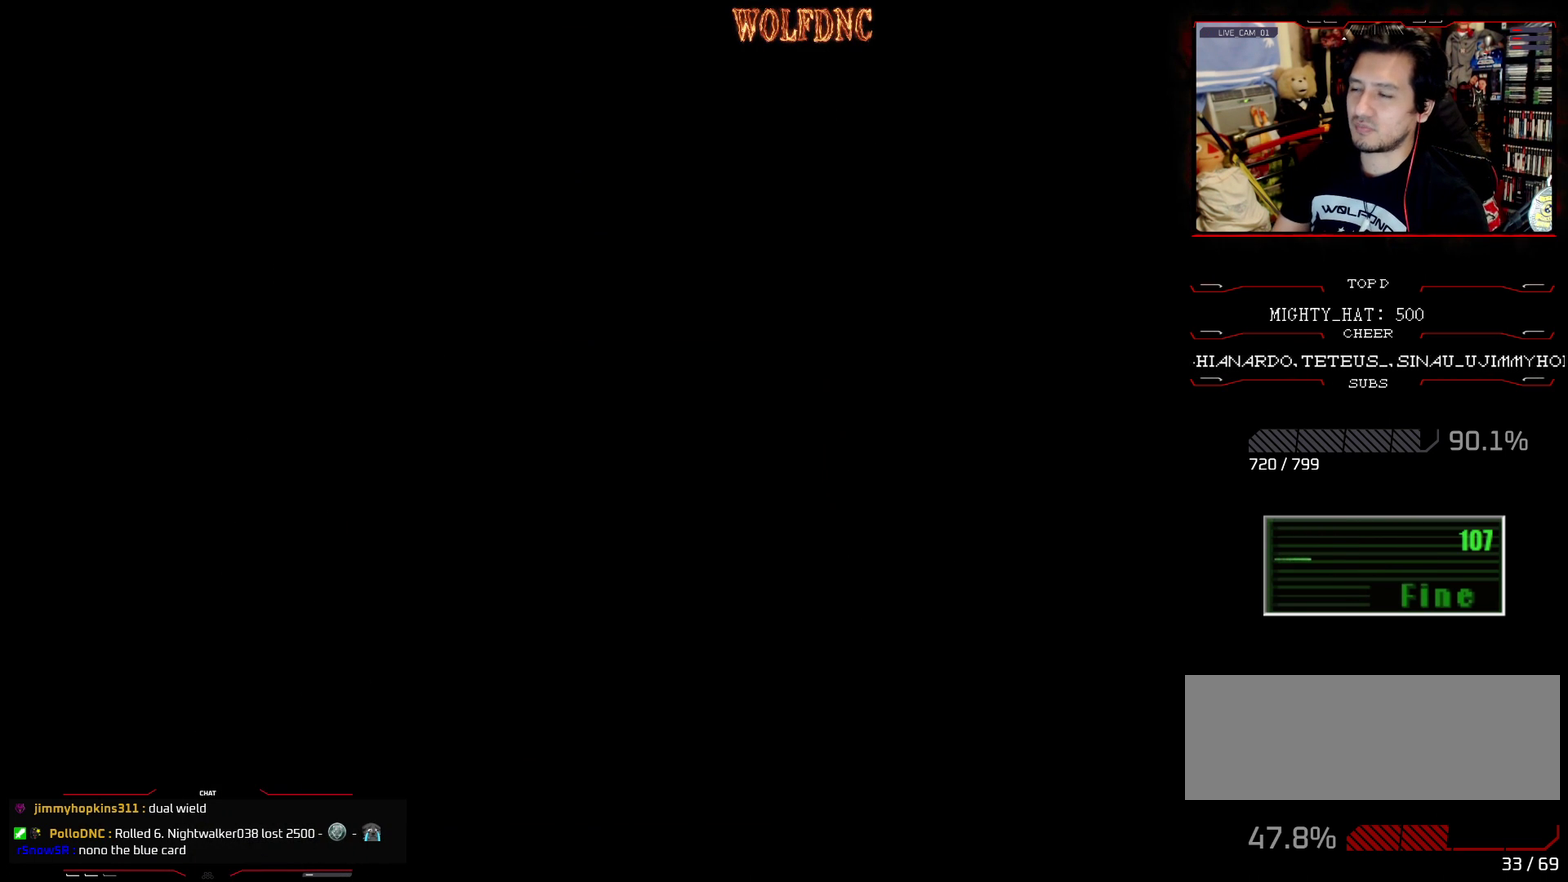
{"buttons": [], "events": []}
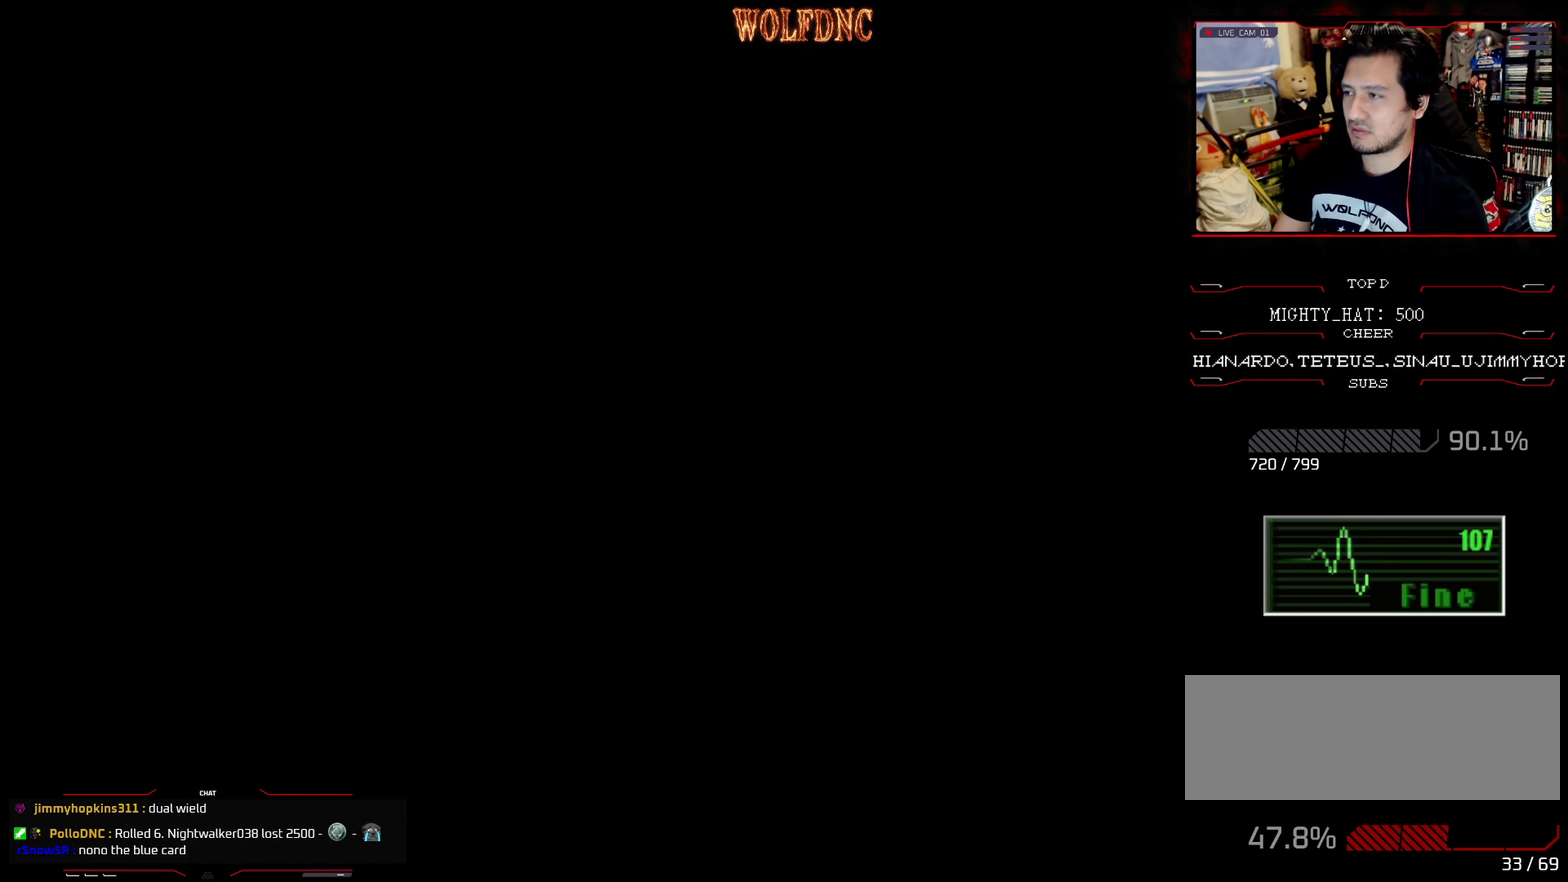
{"buttons": ["SQUARE", "DPAD_UP"], "events": [[300, "DPAD_UP", "down"], [350, "SQUARE", "down"]]}
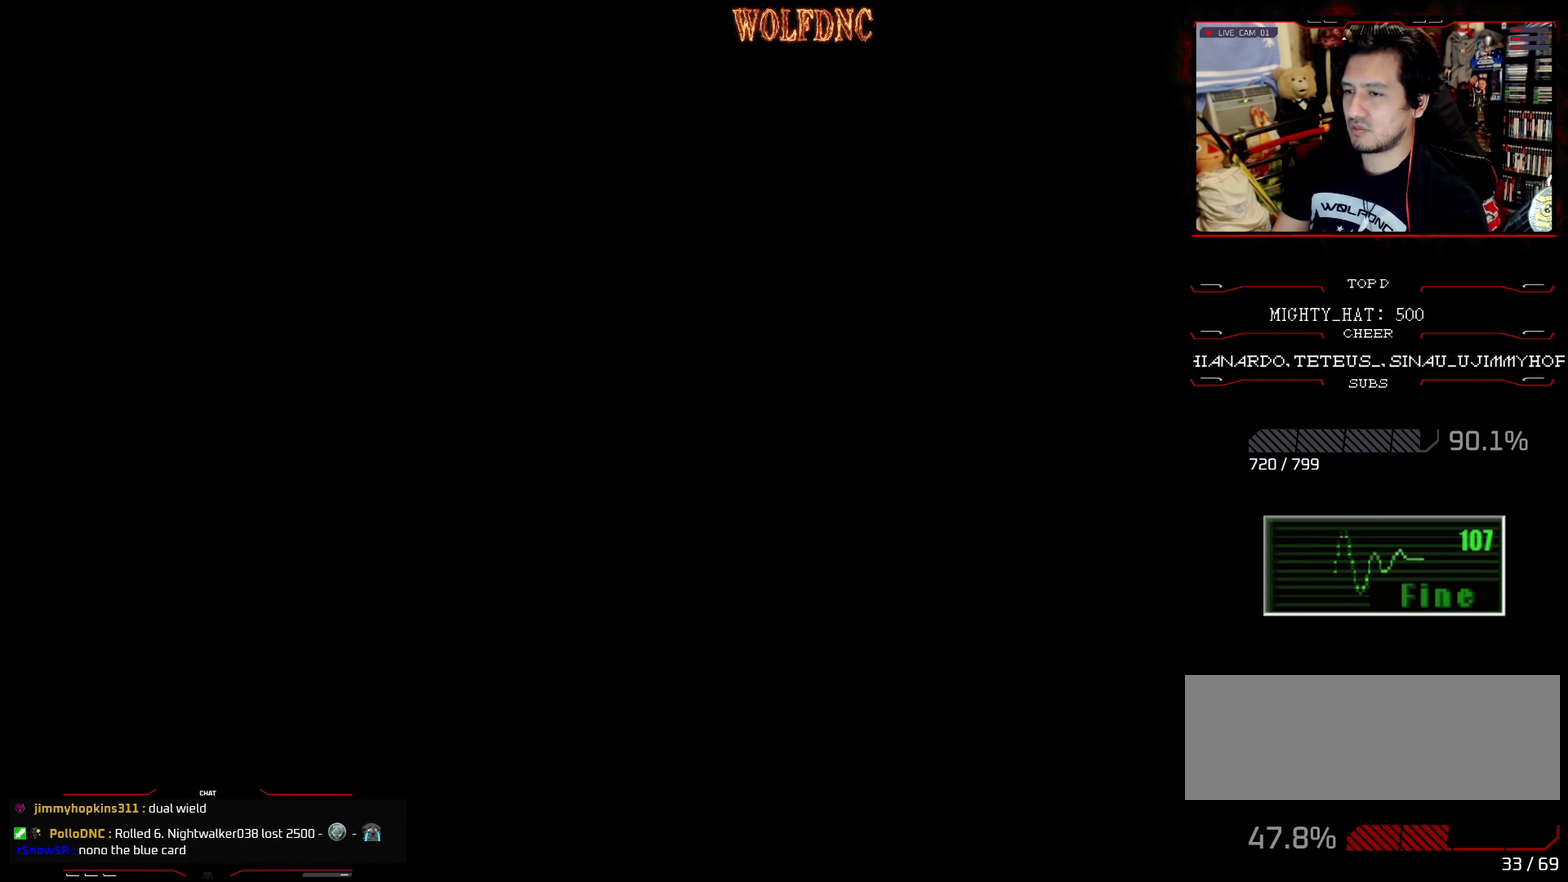
{"buttons": ["SQUARE", "DPAD_UP", "DPAD_RIGHT"], "events": [[501, "DPAD_RIGHT", "down"]]}
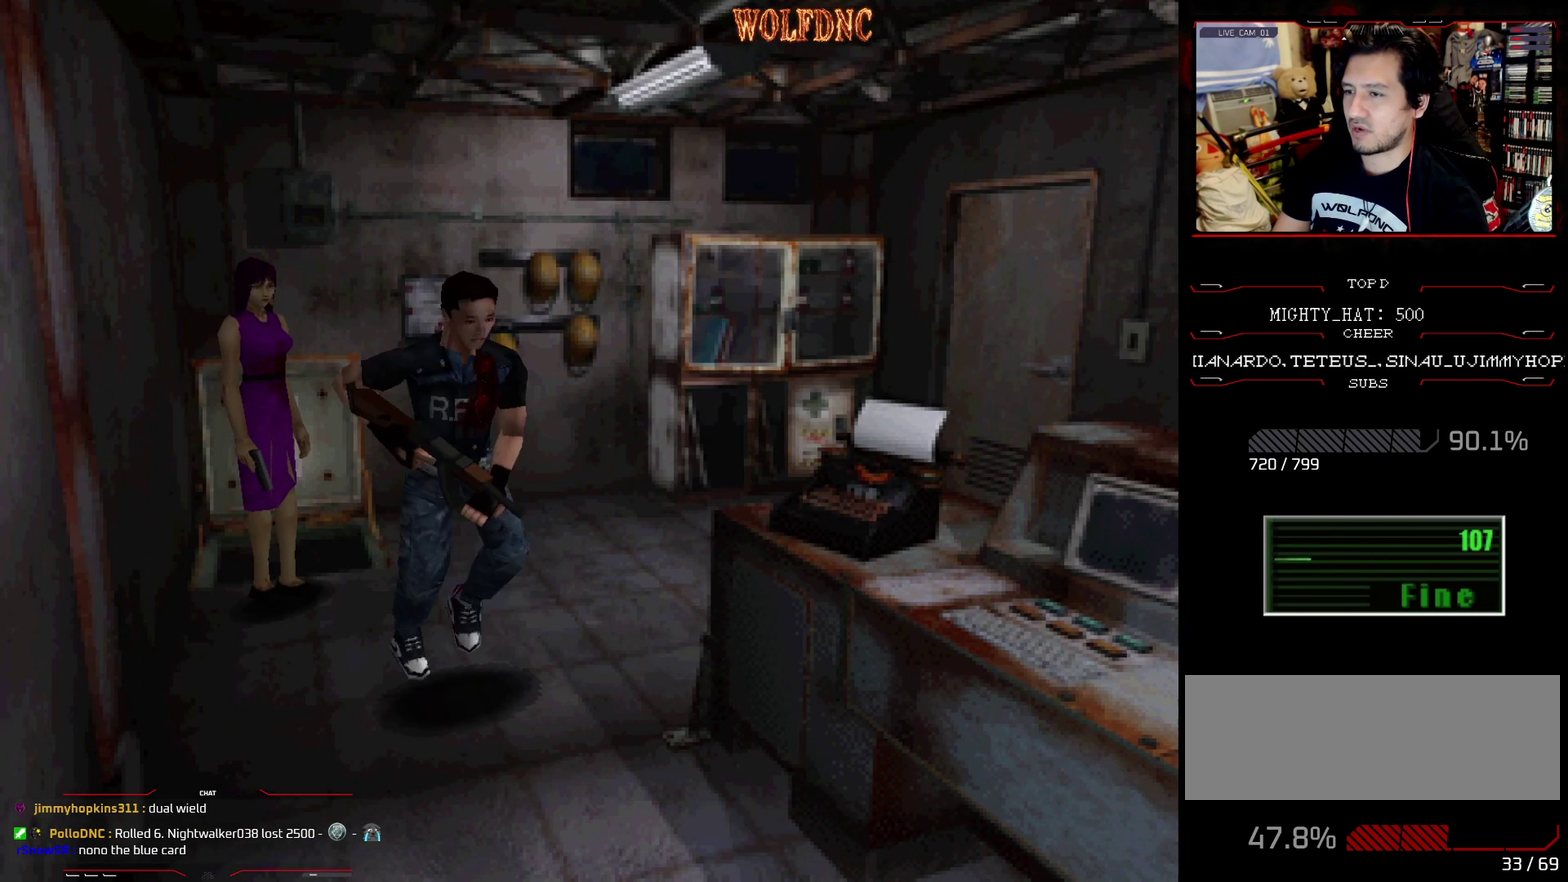
{"buttons": ["SQUARE", "DPAD_UP"], "events": [[100, "DPAD_RIGHT", "up"]]}
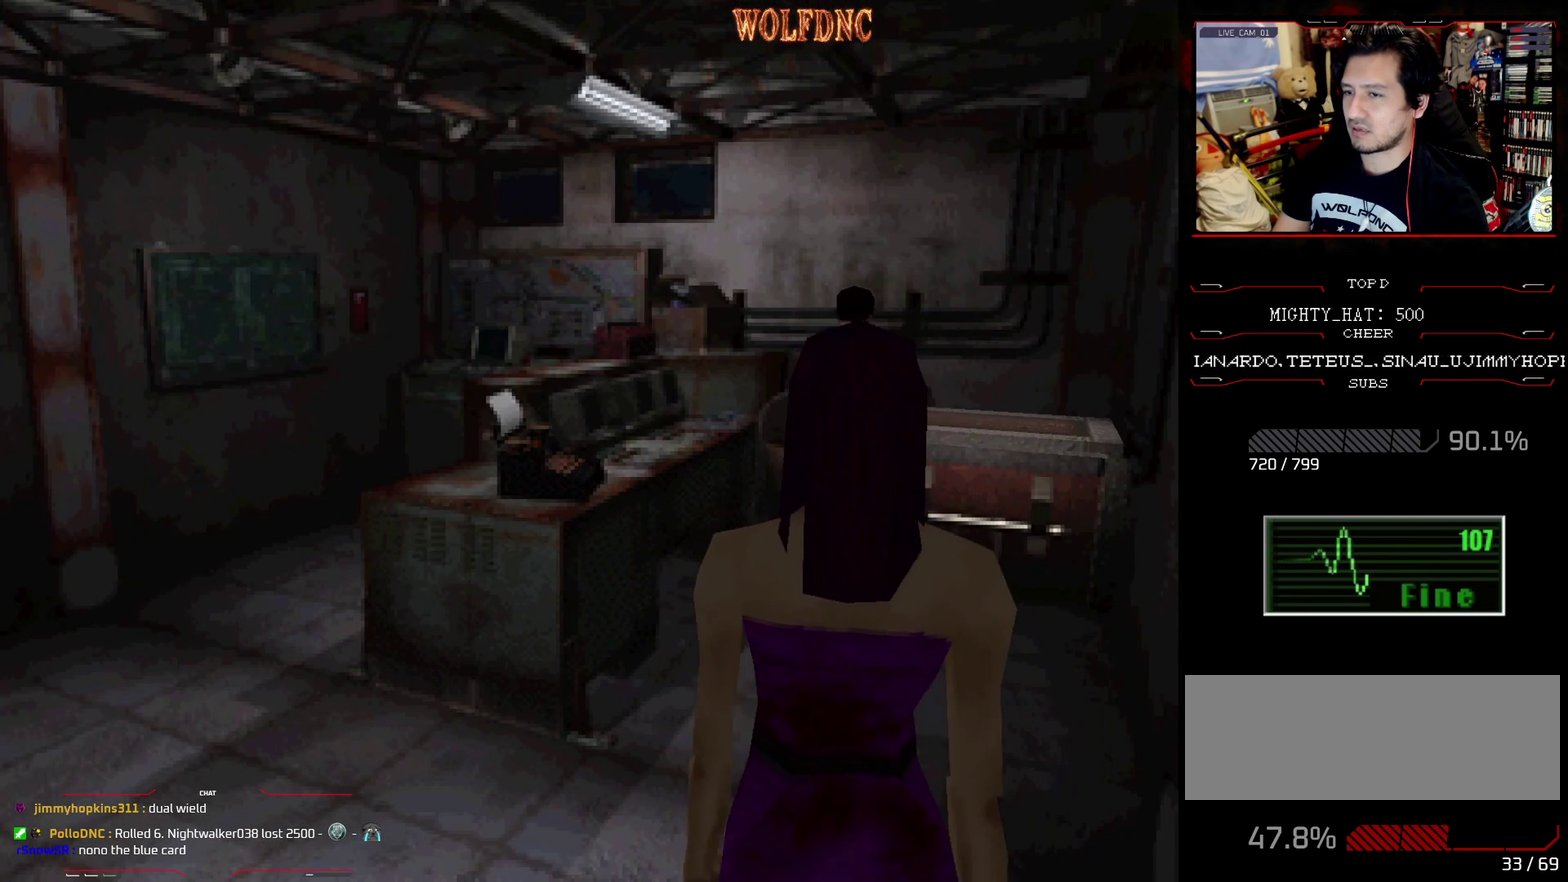
{"buttons": [], "events": [[301, "CROSS", "down"], [401, "CROSS", "up"], [484, "DPAD_UP", "up"], [484, "SQUARE", "up"]]}
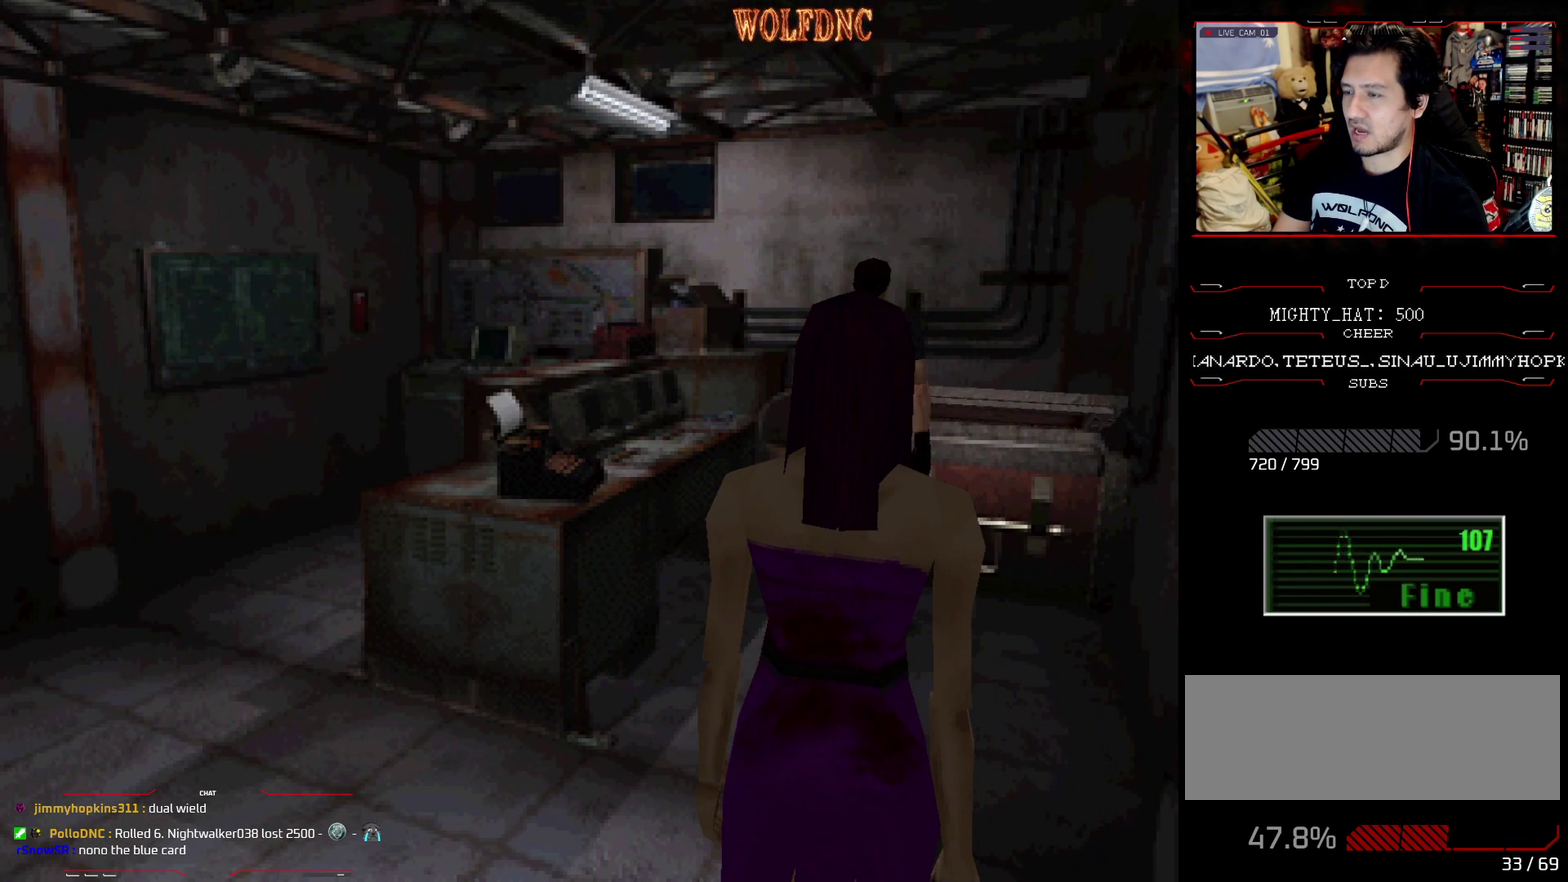
{"buttons": ["CROSS"], "events": [[133, "CROSS", "down"], [267, "CROSS", "up"], [317, "CROSS", "down"]]}
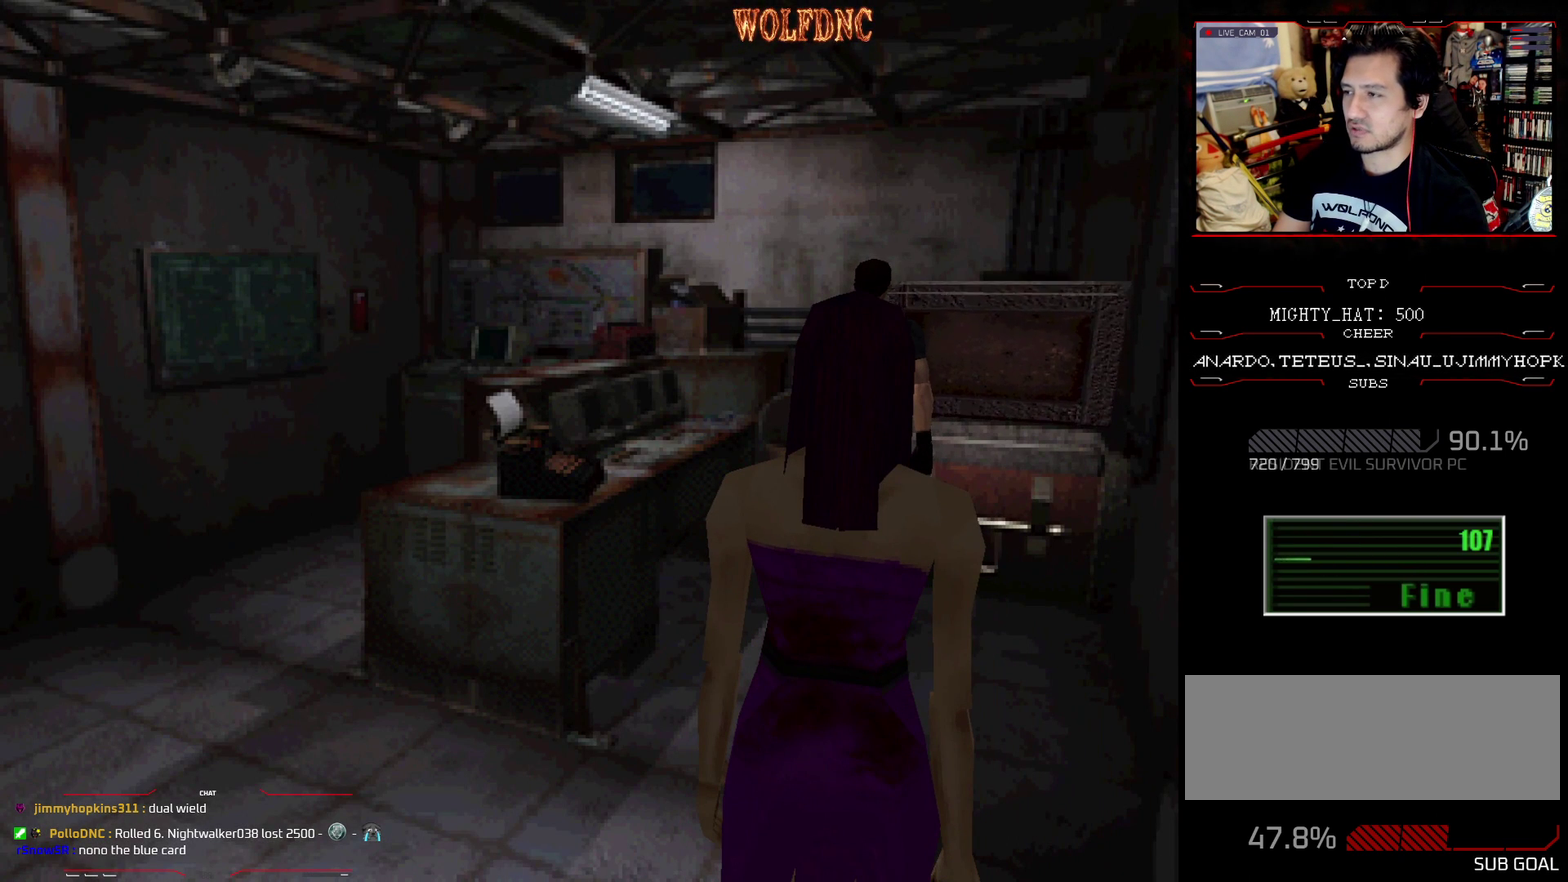
{"buttons": ["DPAD_DOWN"], "events": [[50, "CROSS", "up"], [101, "CROSS", "down"], [201, "CROSS", "up"], [284, "DPAD_DOWN", "down"]]}
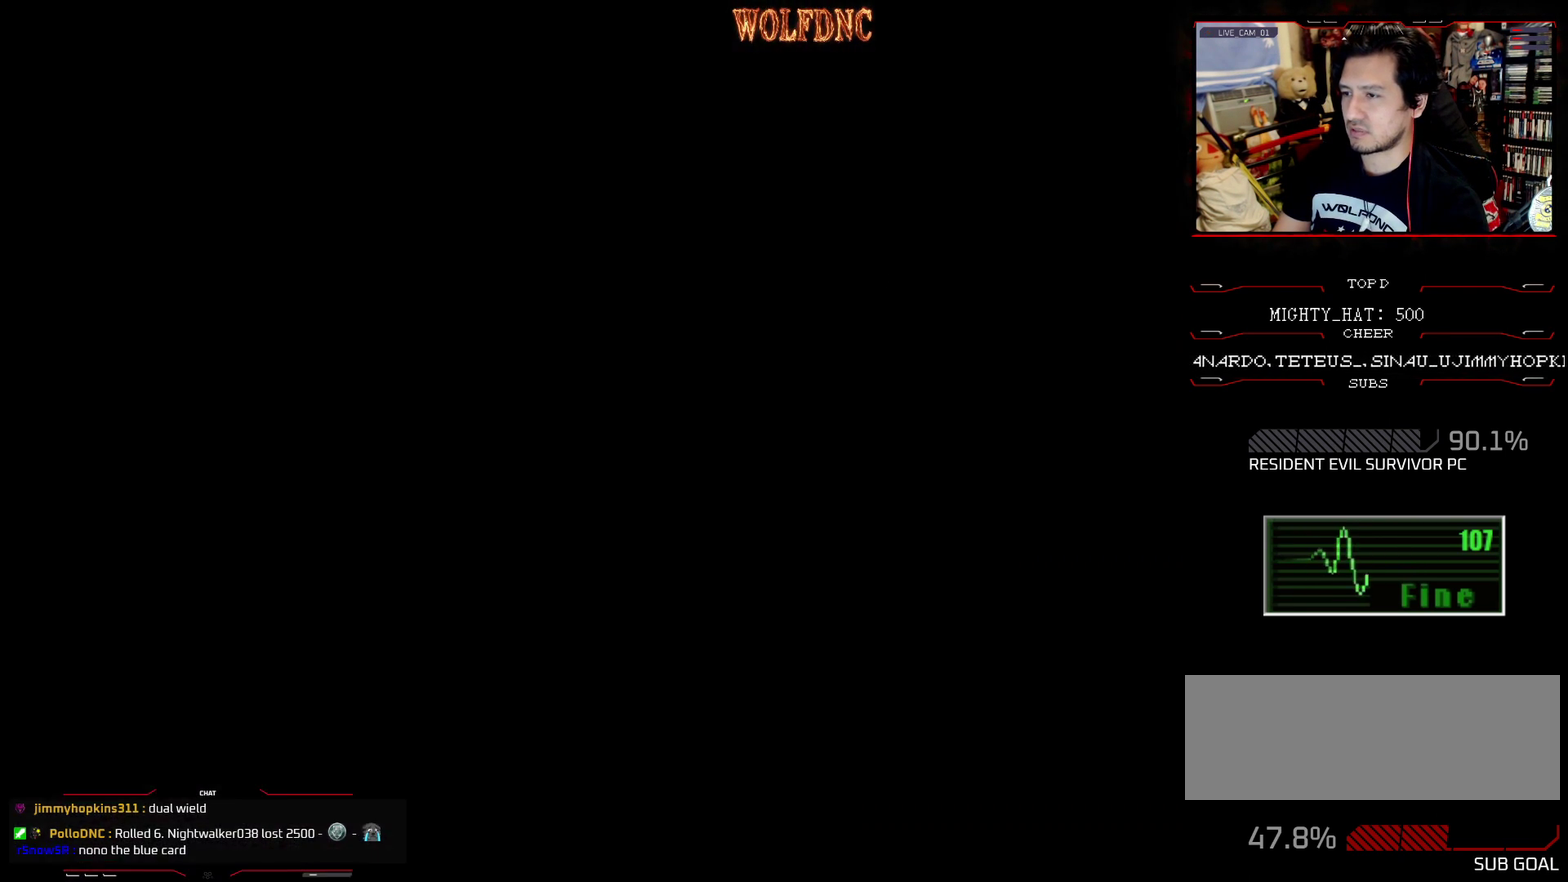
{"buttons": ["CROSS", "DPAD_DOWN"], "events": [[450, "CROSS", "down"]]}
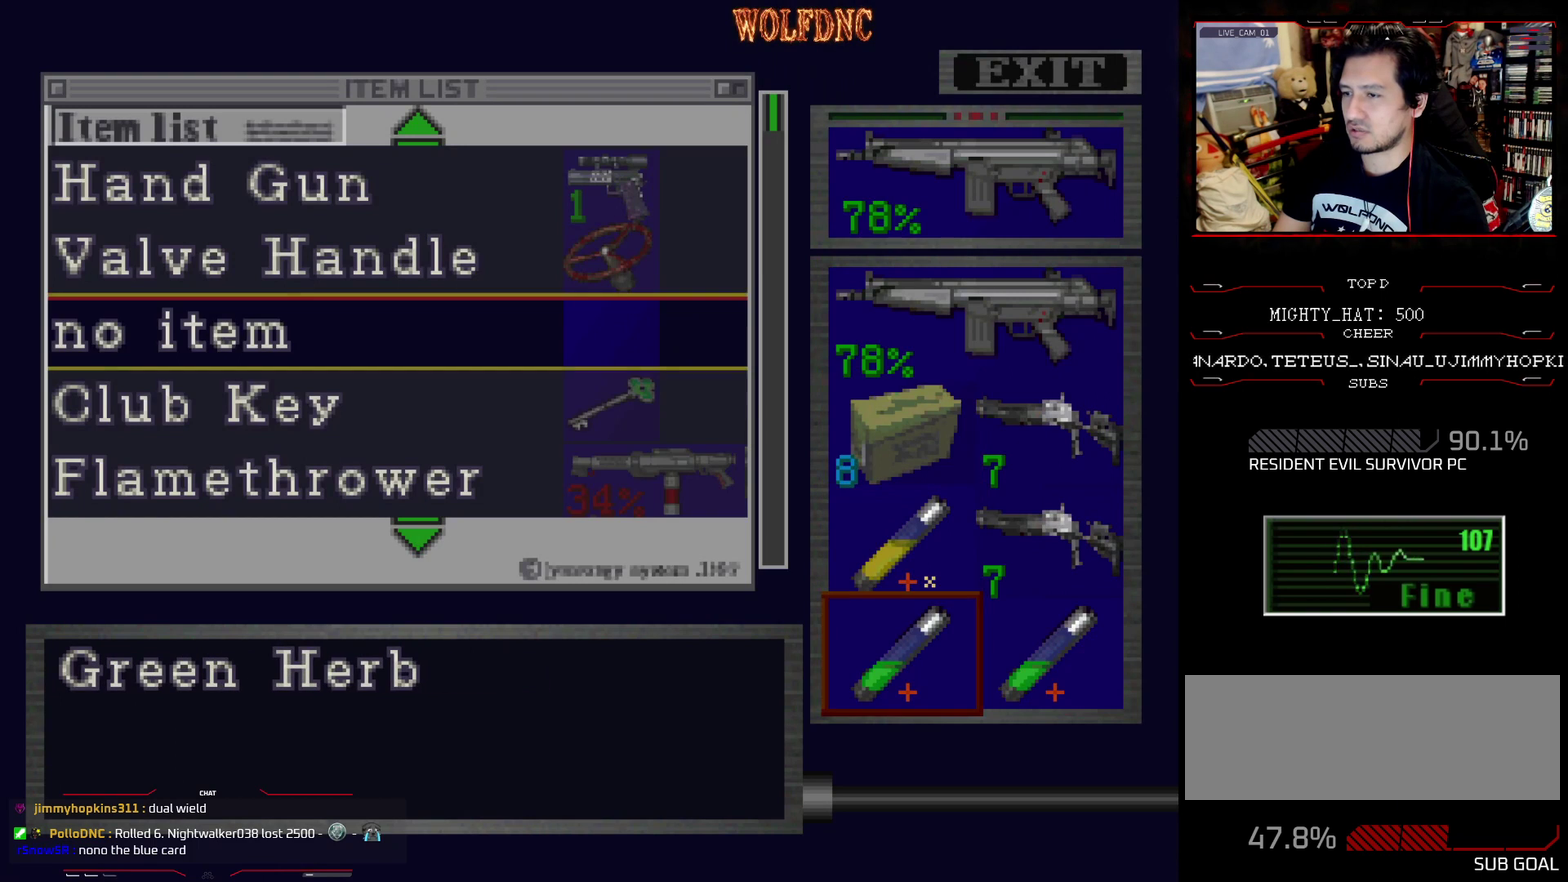
{"buttons": ["DPAD_DOWN"], "events": [[84, "CROSS", "up"]]}
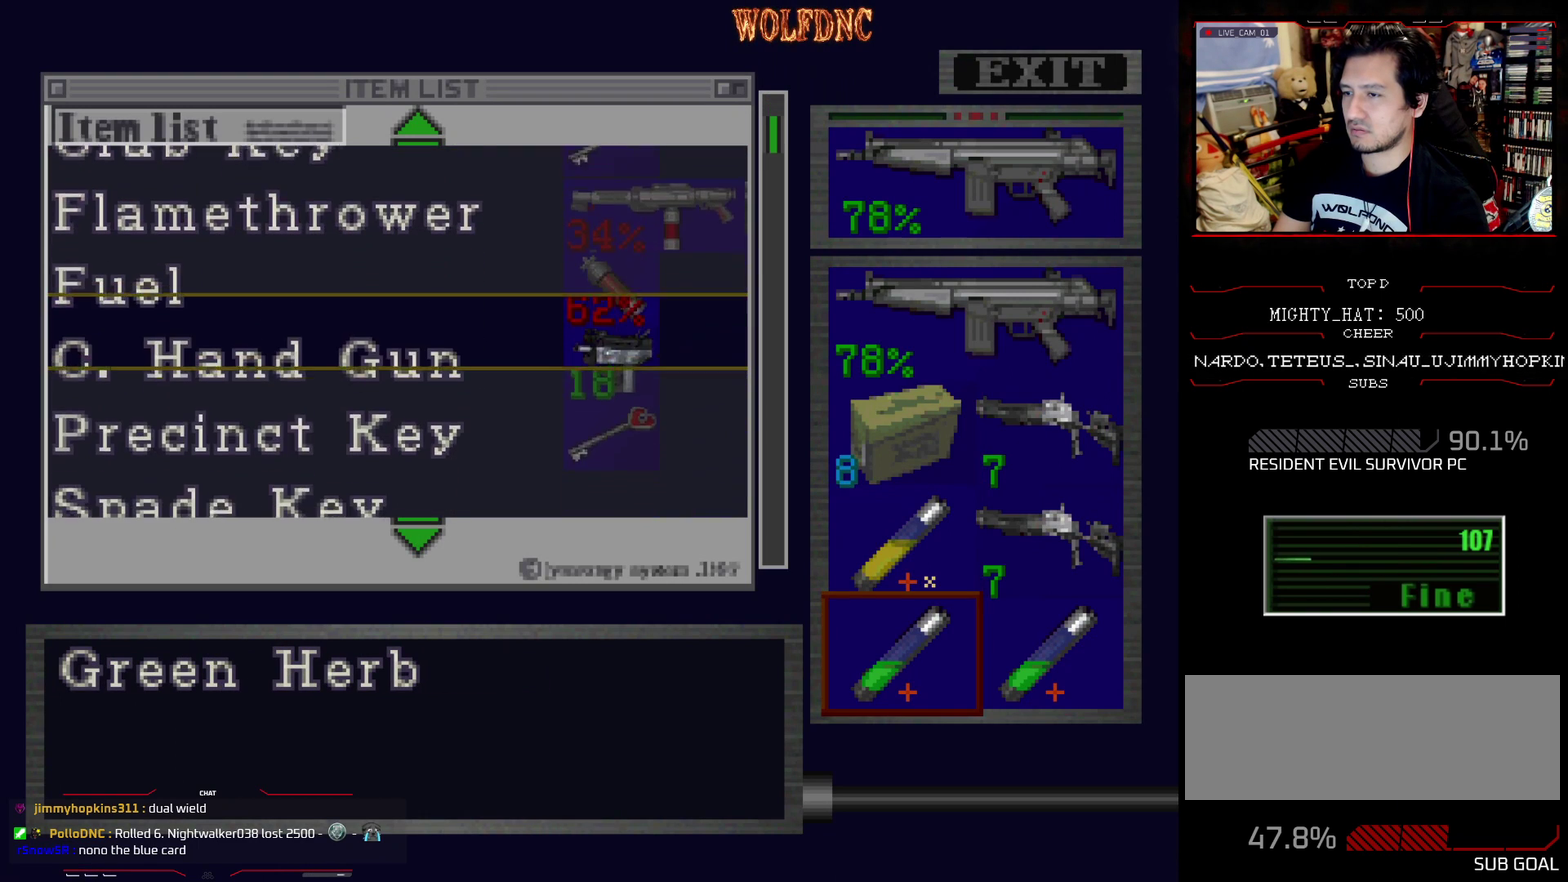
{"buttons": ["DPAD_DOWN"], "events": []}
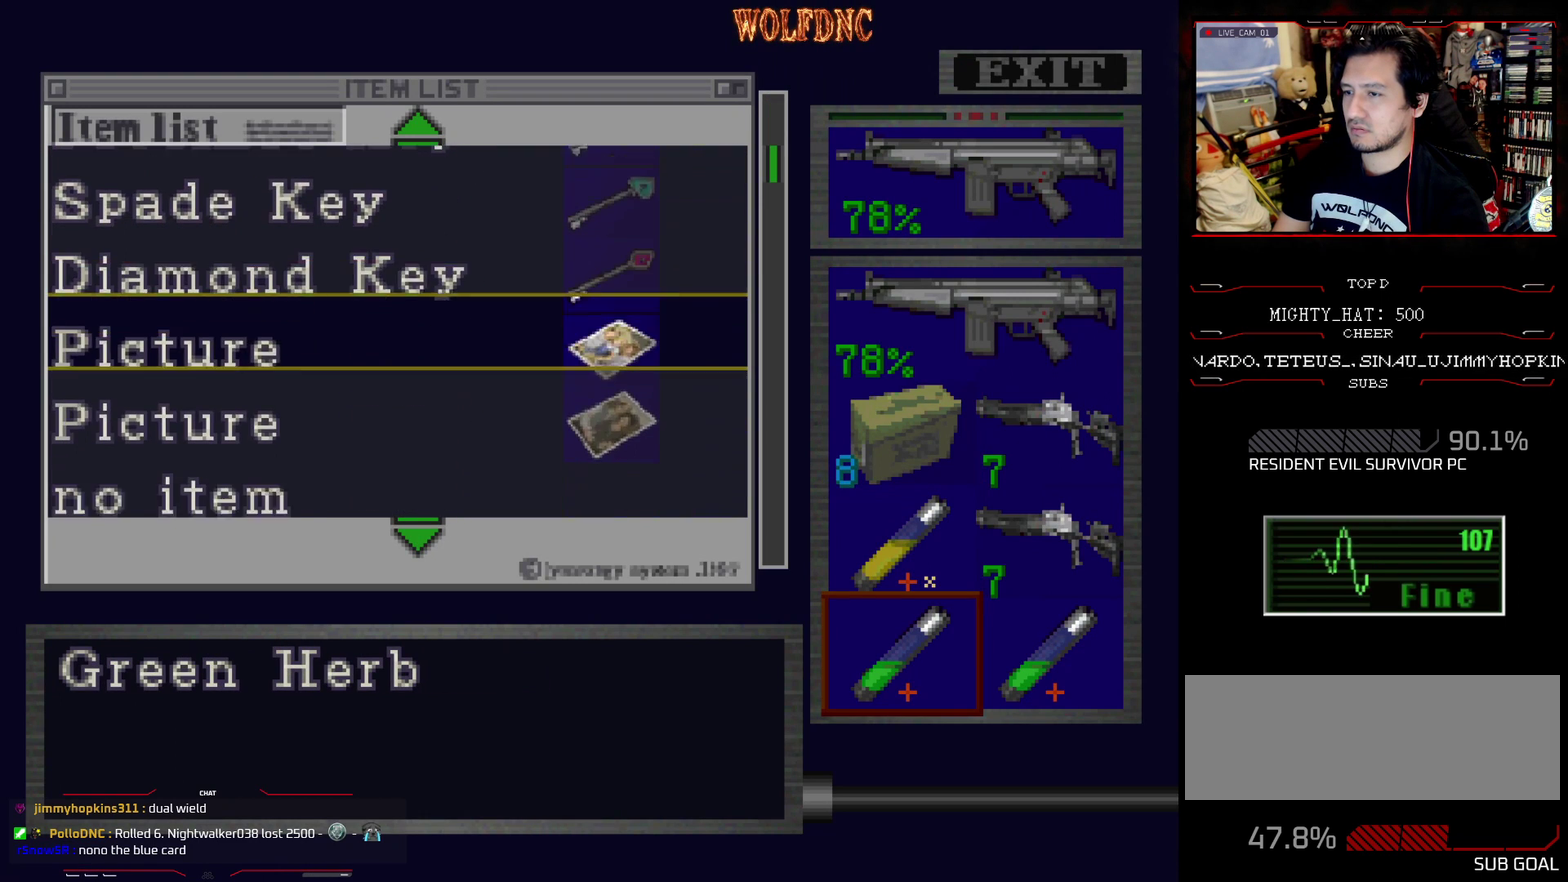
{"buttons": [], "events": [[351, "DPAD_DOWN", "up"]]}
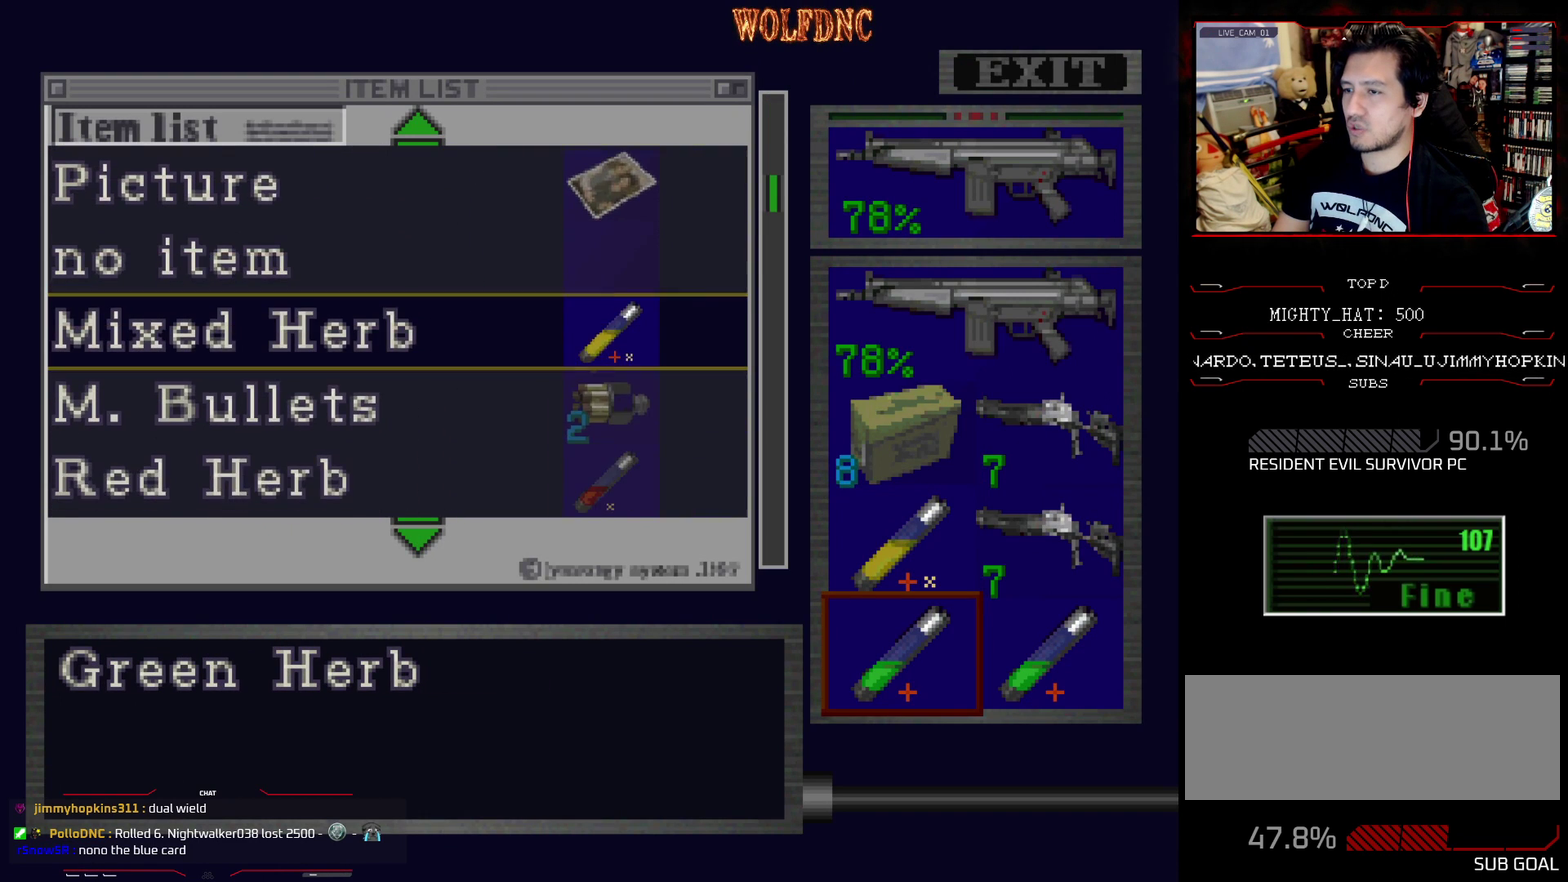
{"buttons": ["CROSS"], "events": [[83, "DPAD_UP", "down"], [133, "DPAD_UP", "up"], [217, "CROSS", "down"], [317, "CROSS", "up"], [434, "CROSS", "down"], [434, "DPAD_RIGHT", "down"], [484, "DPAD_RIGHT", "up"]]}
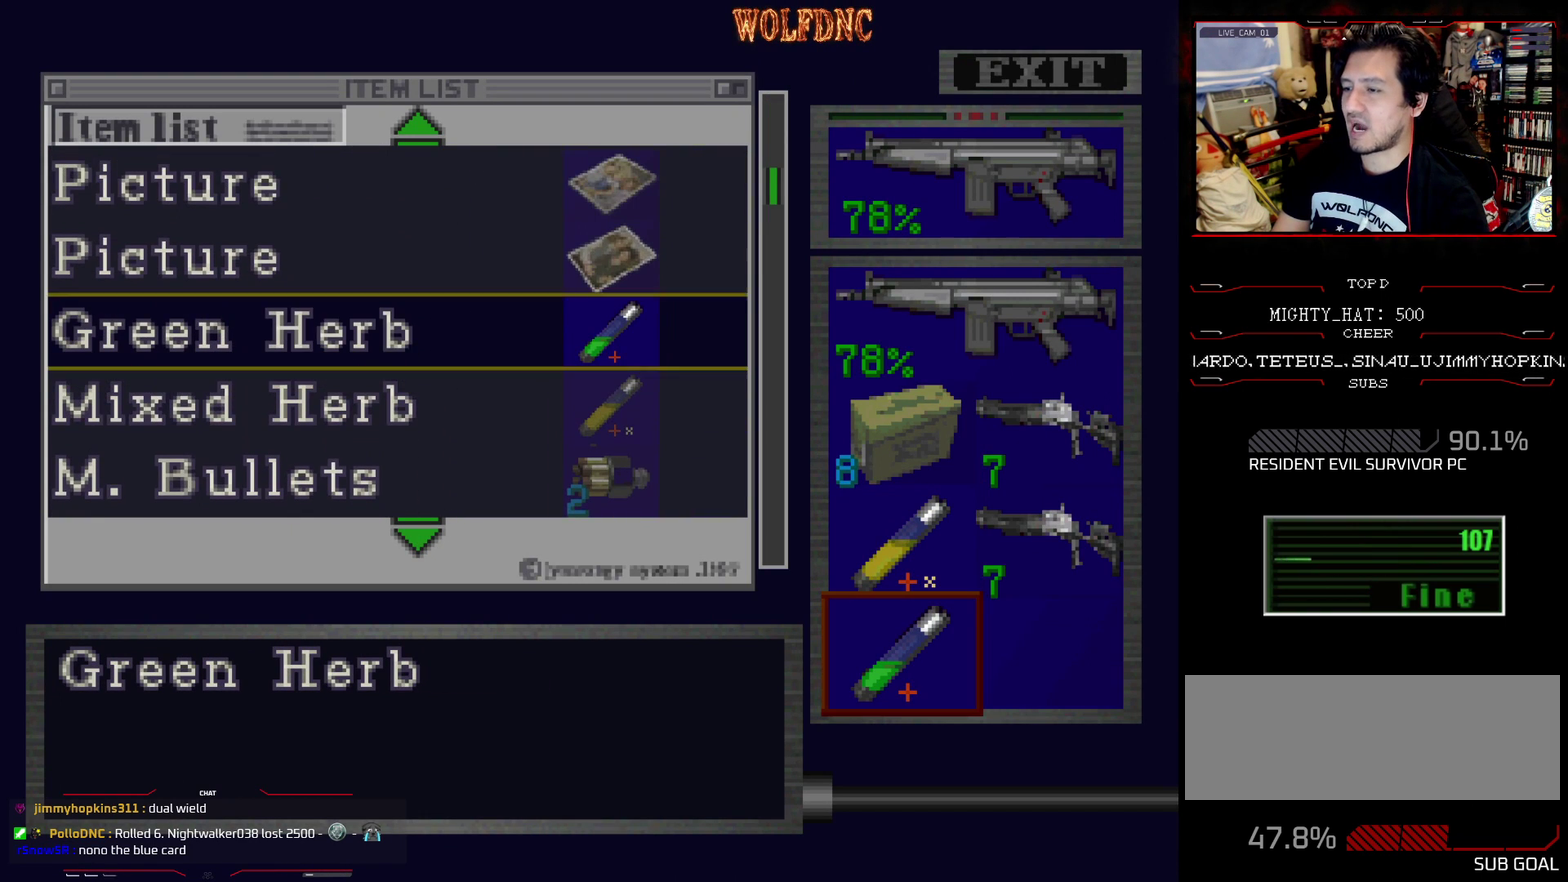
{"buttons": ["DPAD_DOWN"], "events": [[84, "CROSS", "up"], [184, "DPAD_DOWN", "down"]]}
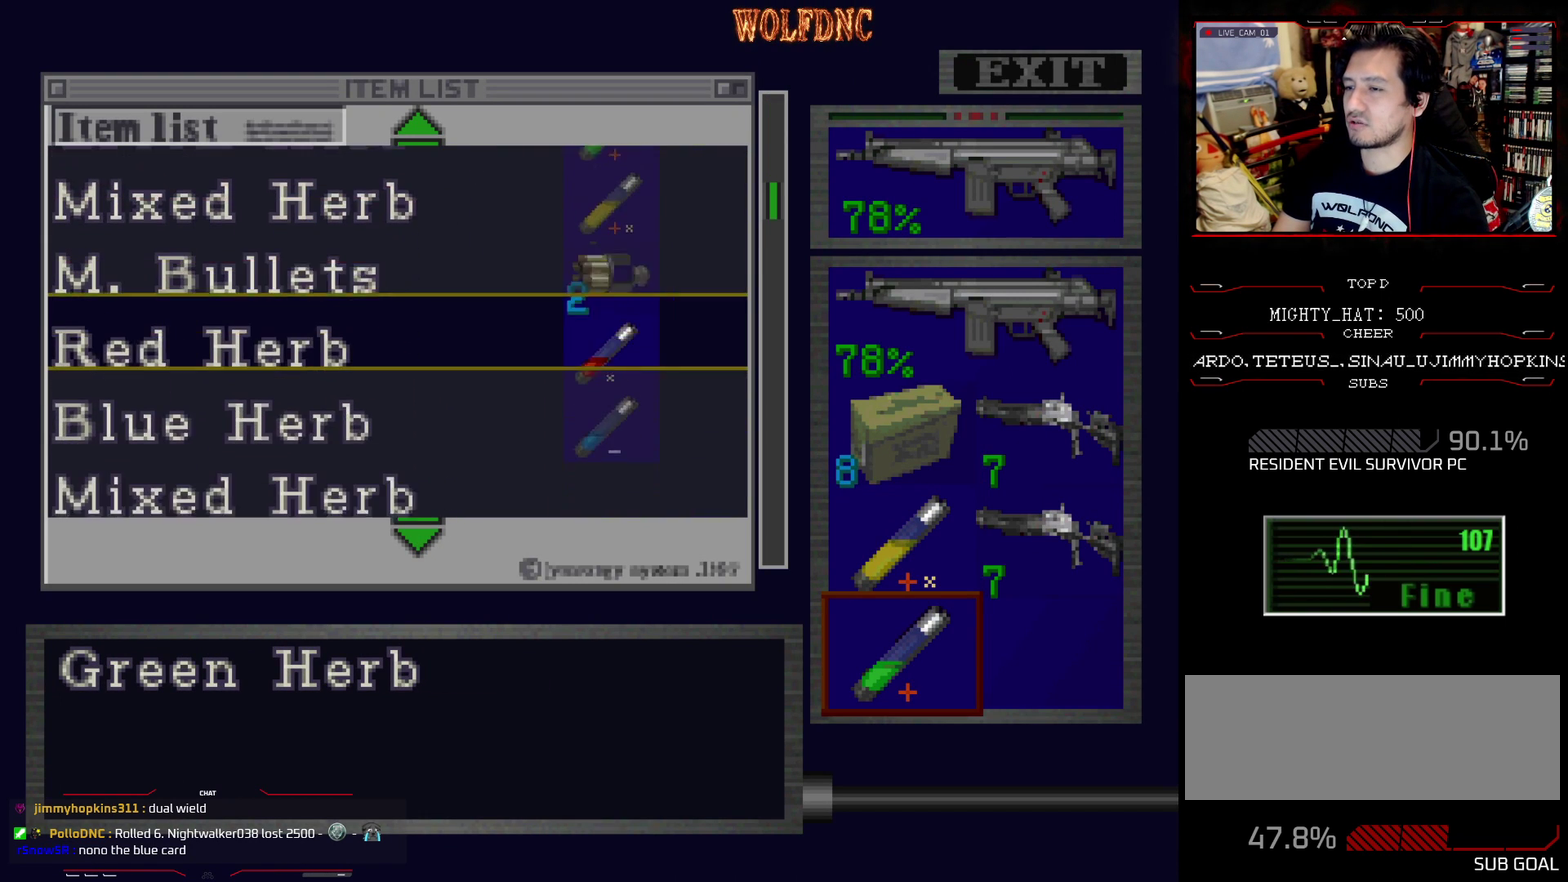
{"buttons": [], "events": [[467, "DPAD_DOWN", "up"]]}
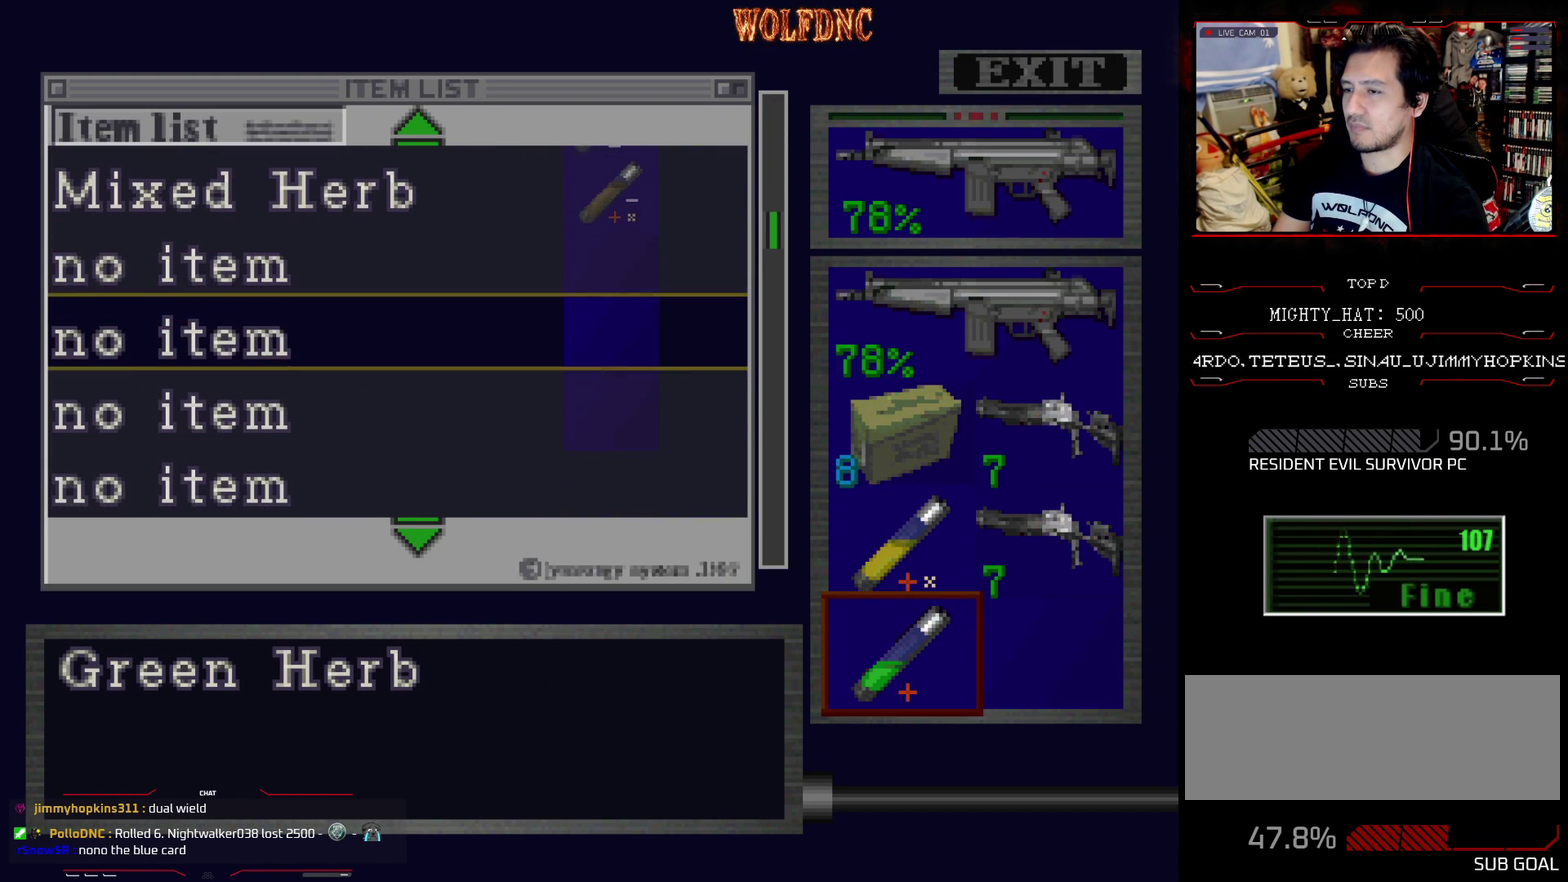
{"buttons": [], "events": [[151, "CROSS", "down"], [301, "CROSS", "up"]]}
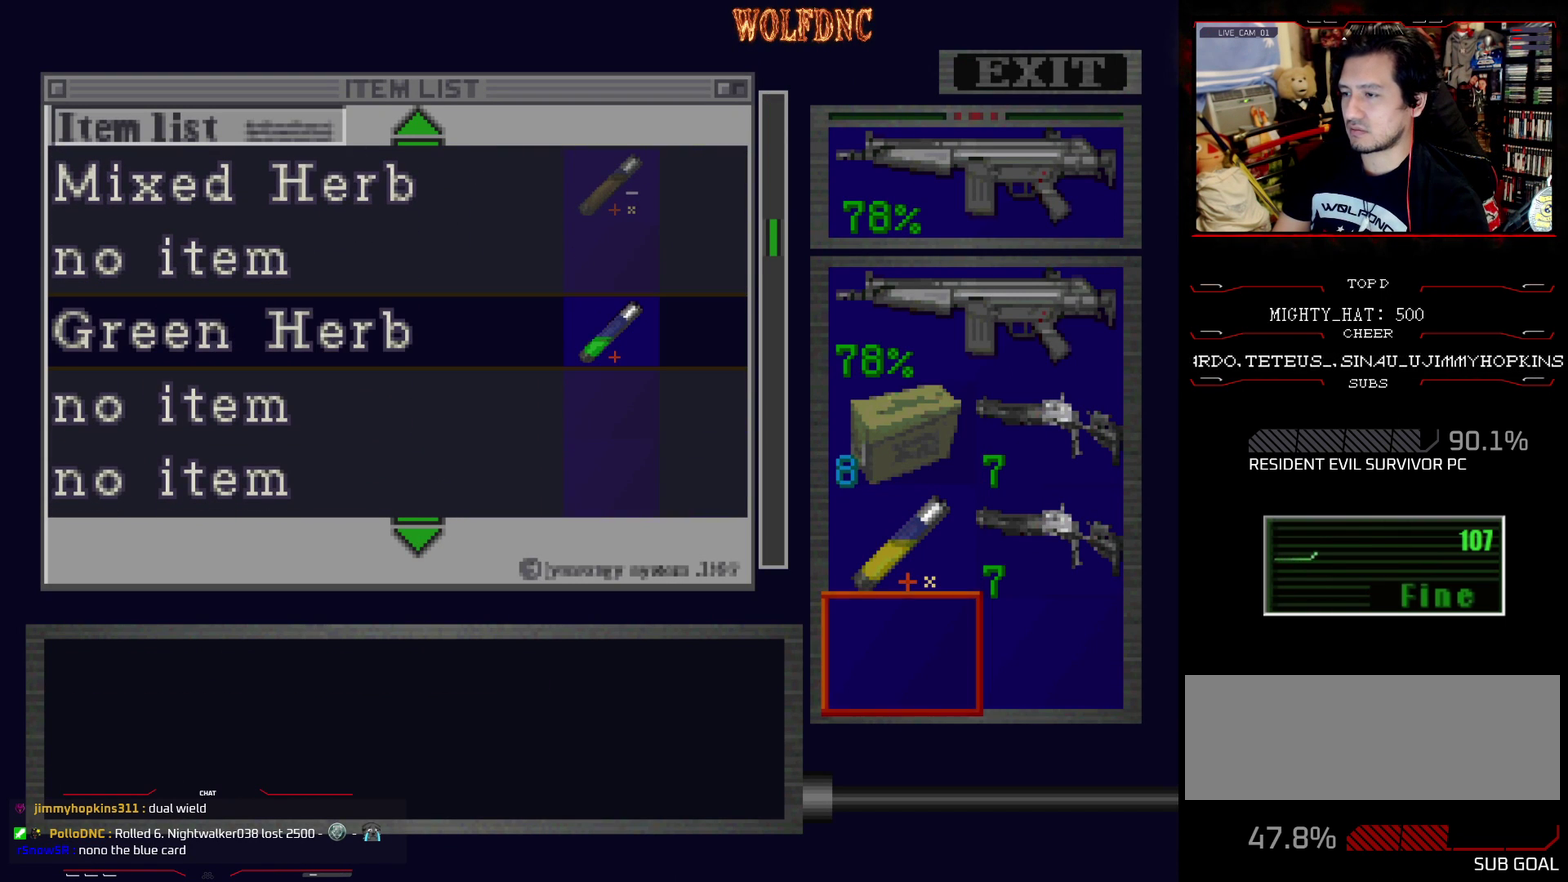
{"buttons": [], "events": []}
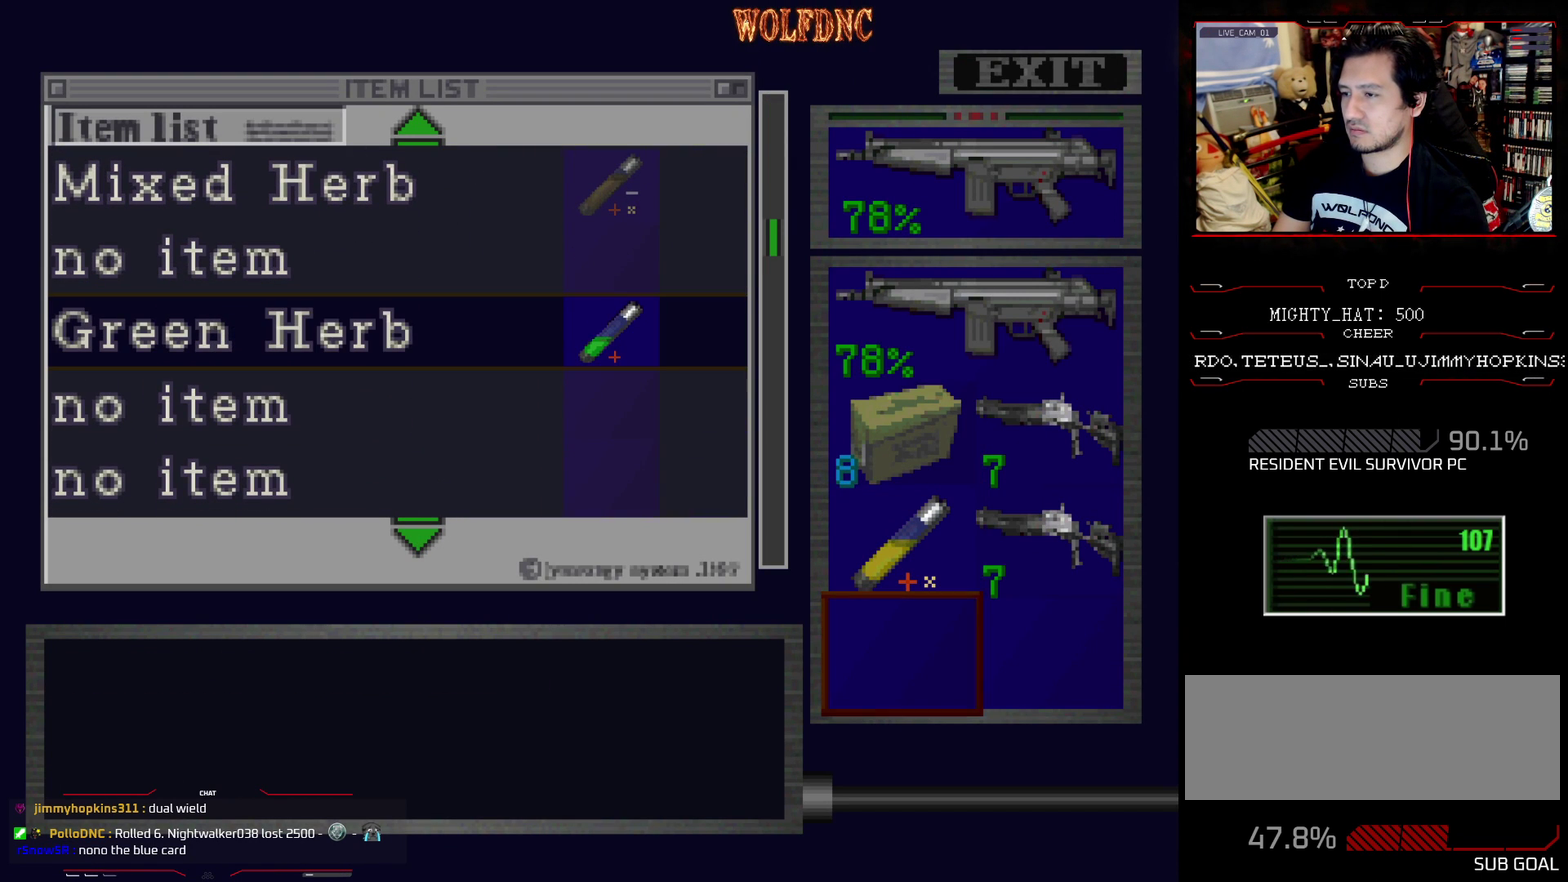
{"buttons": ["DPAD_UP"], "events": [[117, "CROSS", "down"], [200, "DPAD_UP", "down"], [250, "CROSS", "up"]]}
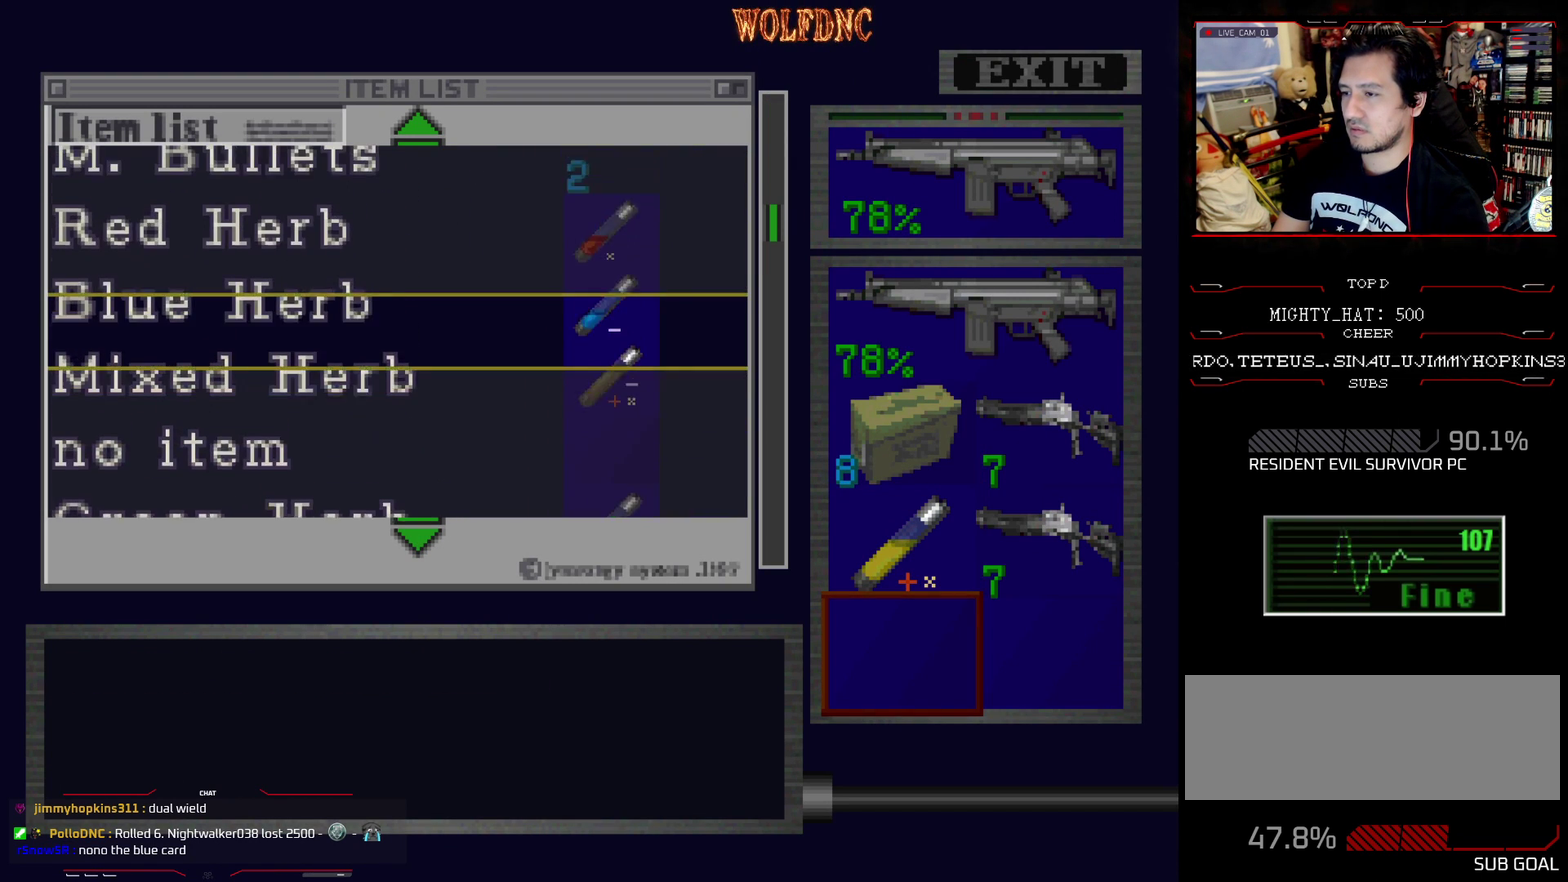
{"buttons": ["DPAD_UP"], "events": []}
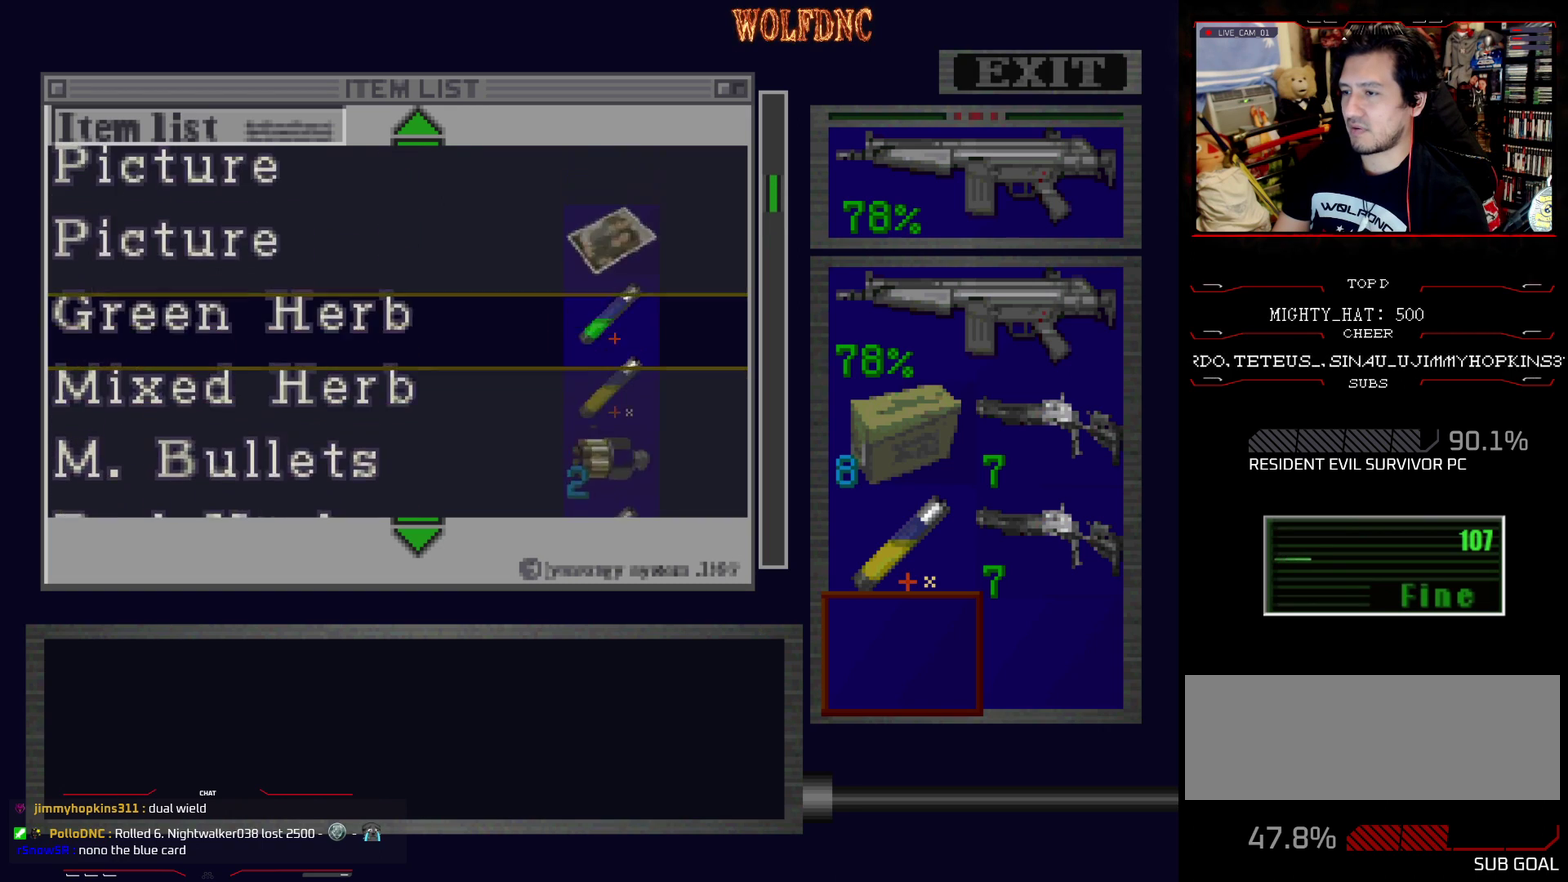
{"buttons": ["DPAD_UP"], "events": []}
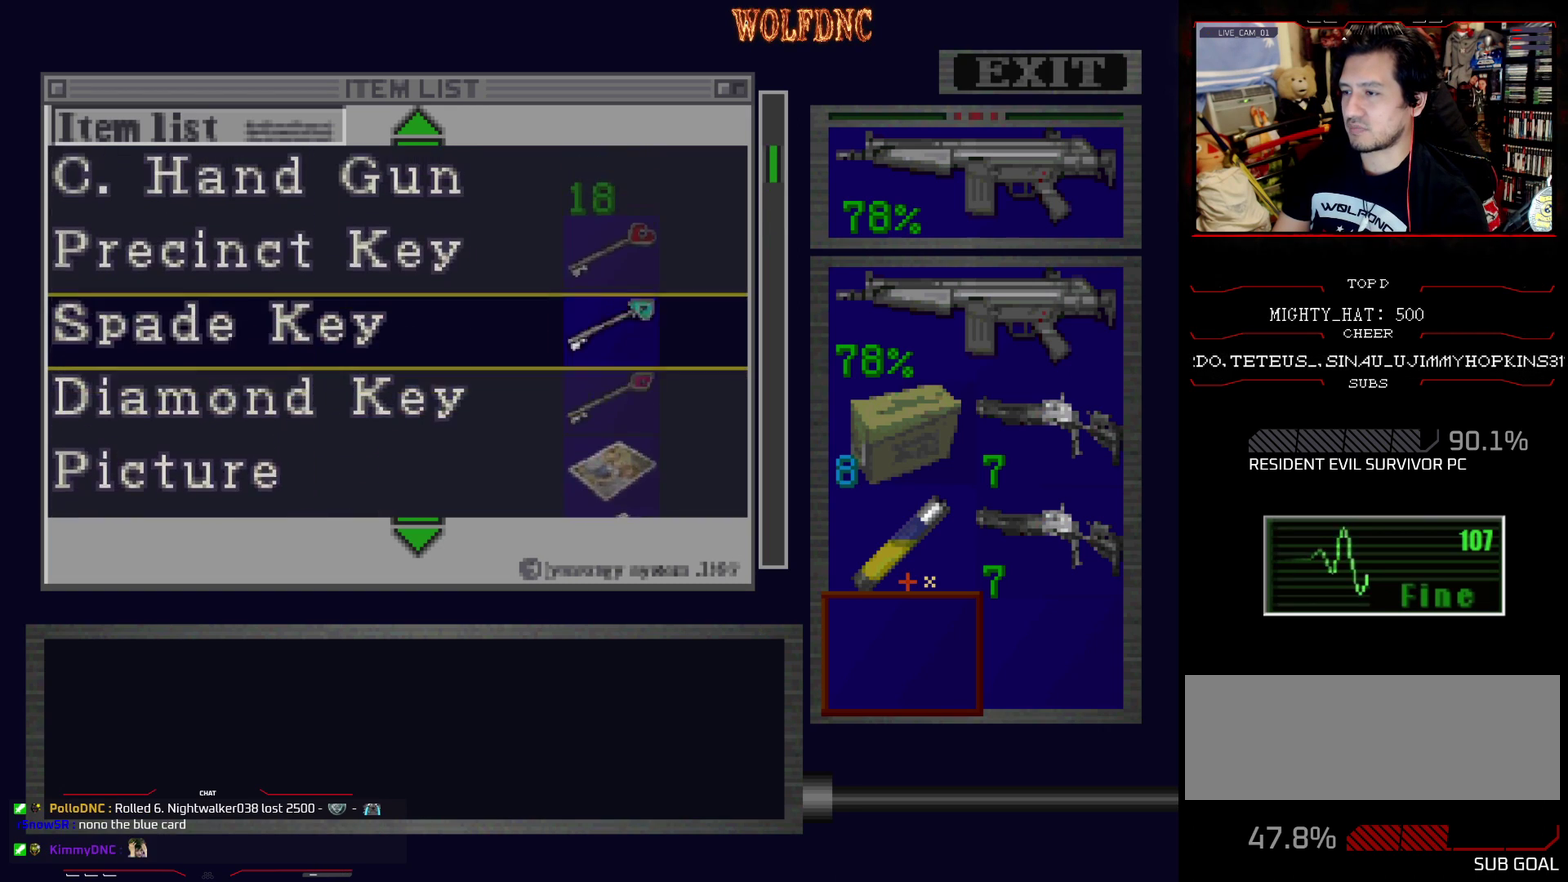
{"buttons": [], "events": [[451, "DPAD_UP", "up"]]}
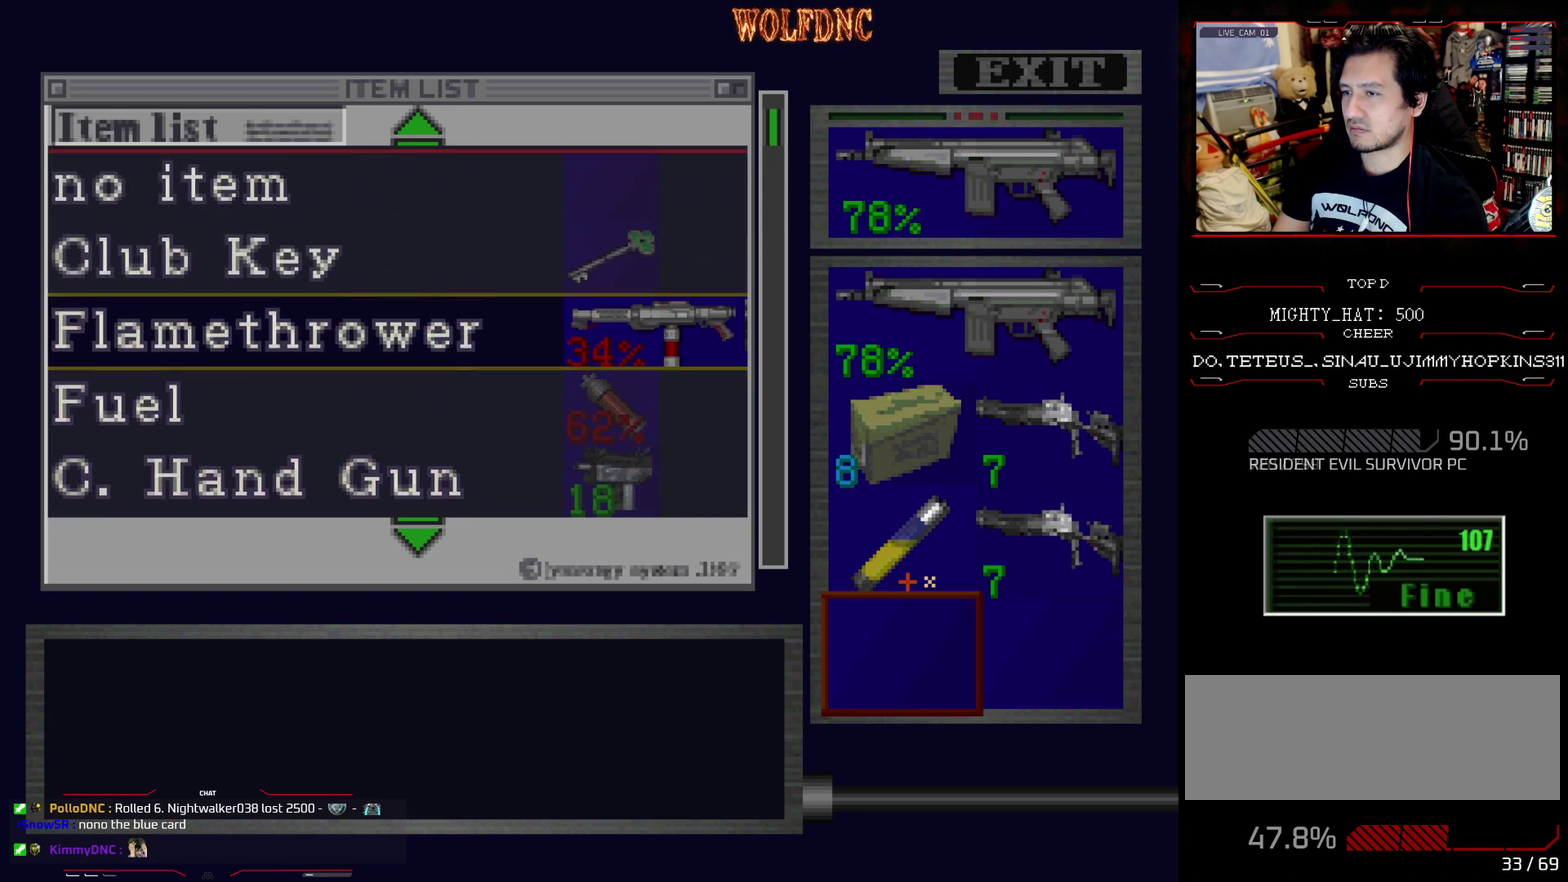
{"buttons": ["DPAD_UP"], "events": [[83, "DPAD_LEFT", "down"], [267, "DPAD_UP", "down"], [367, "DPAD_LEFT", "up"]]}
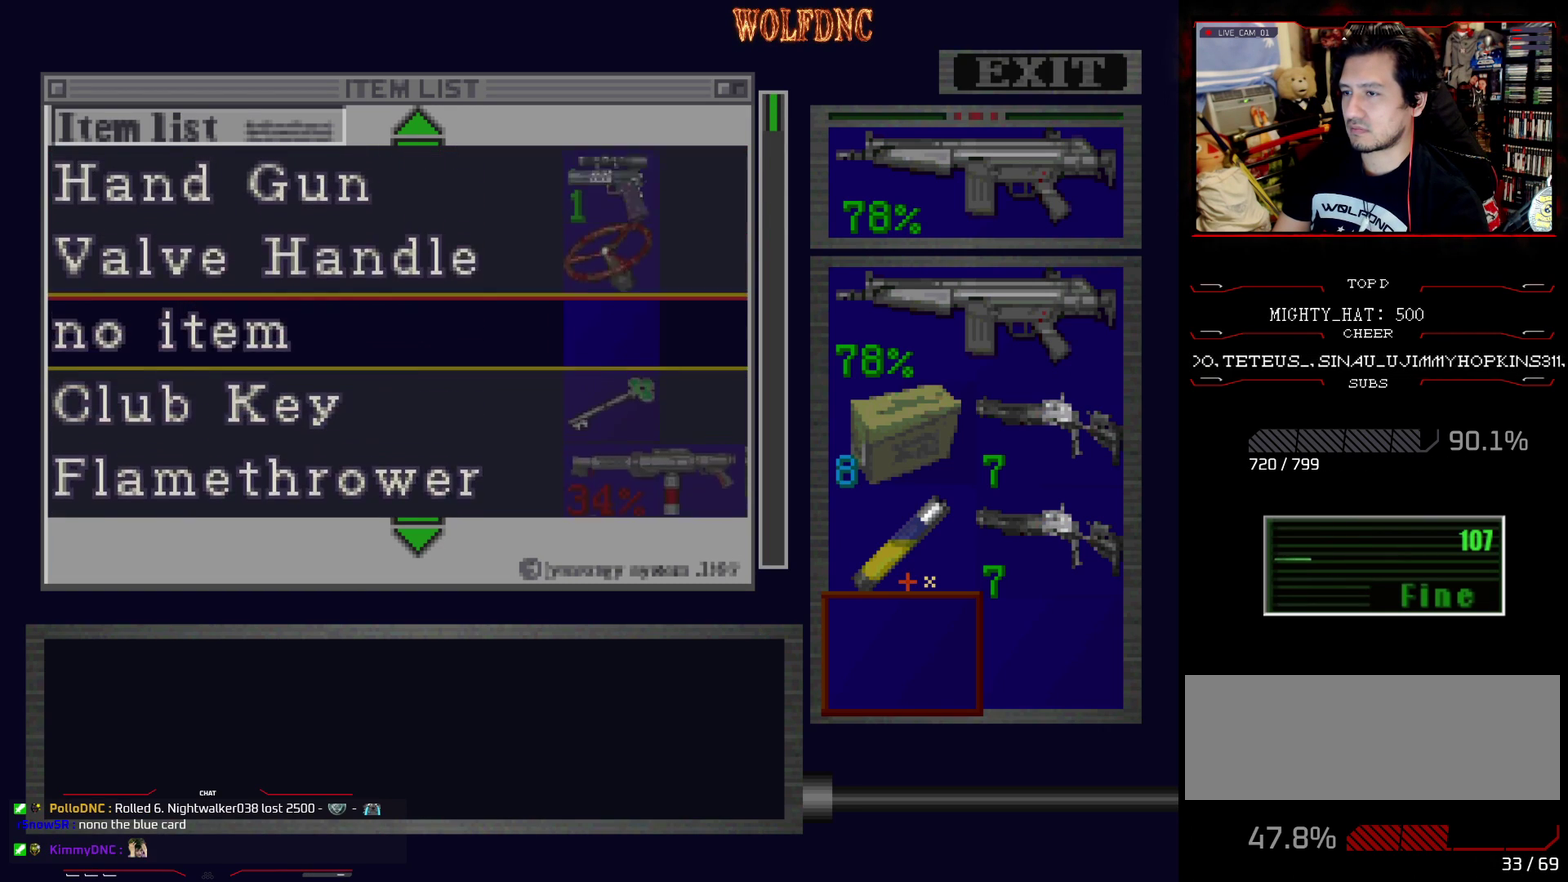
{"buttons": [], "events": [[234, "DPAD_UP", "up"]]}
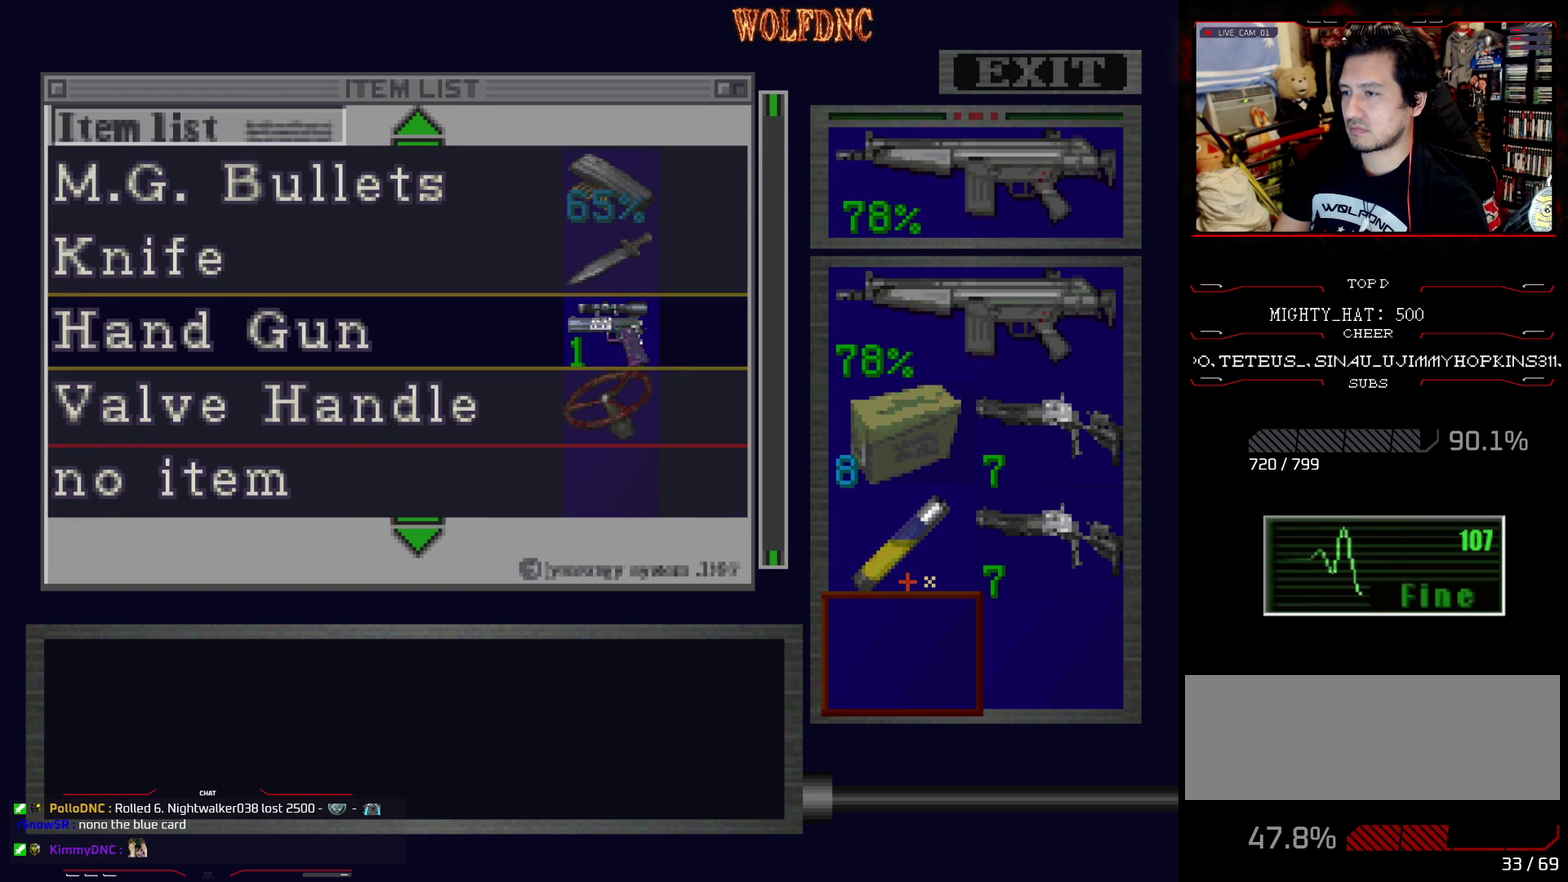
{"buttons": [], "events": []}
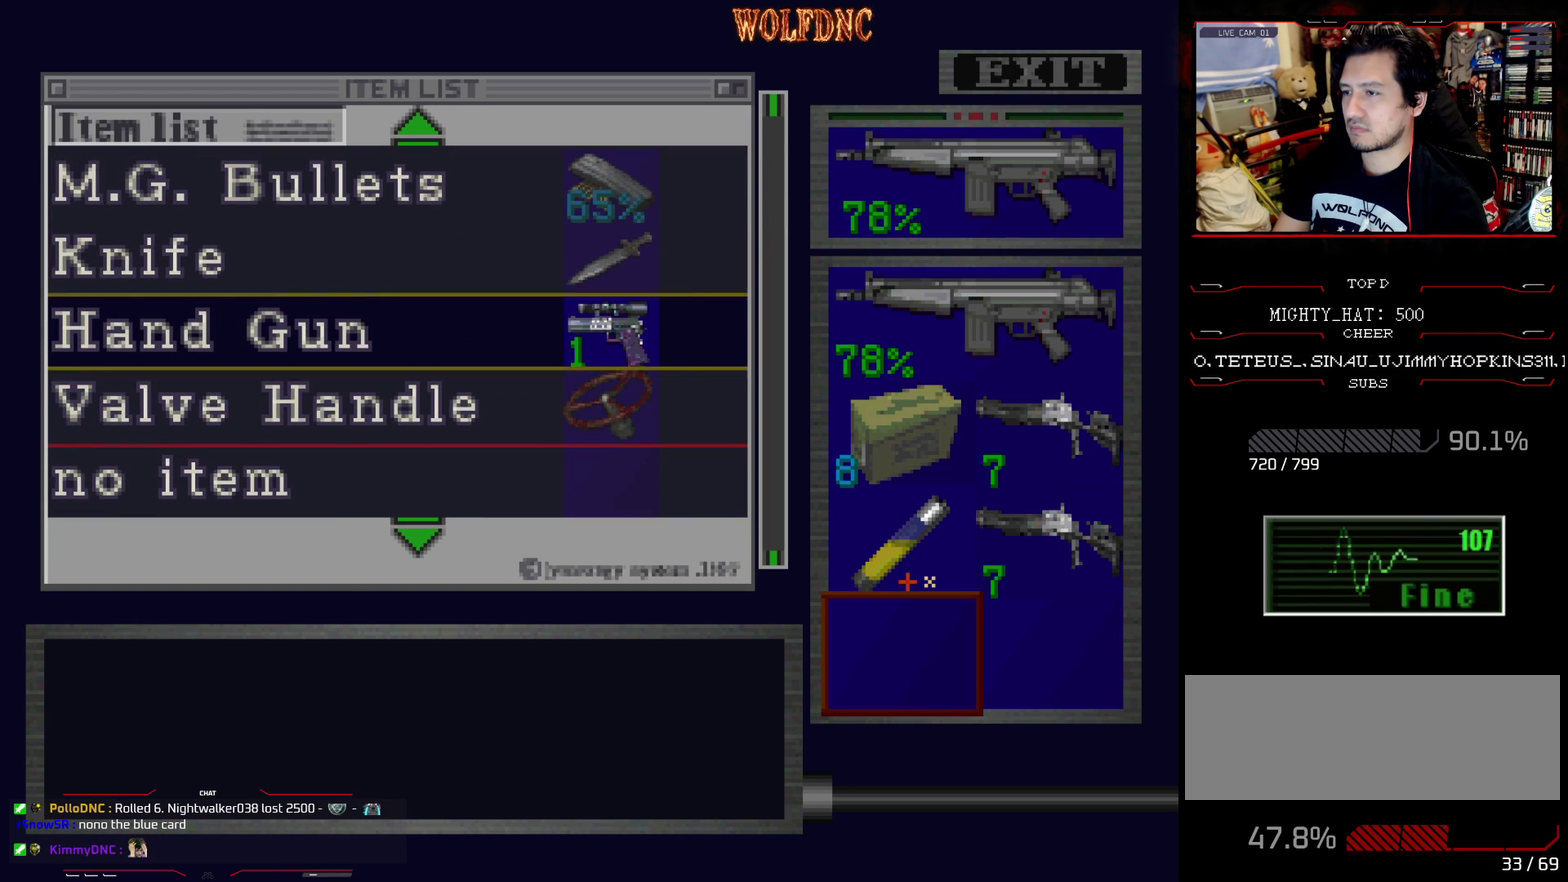
{"buttons": [], "events": [[317, "SQUARE", "down"], [367, "SQUARE", "up"], [417, "SQUARE", "down"], [501, "SQUARE", "up"]]}
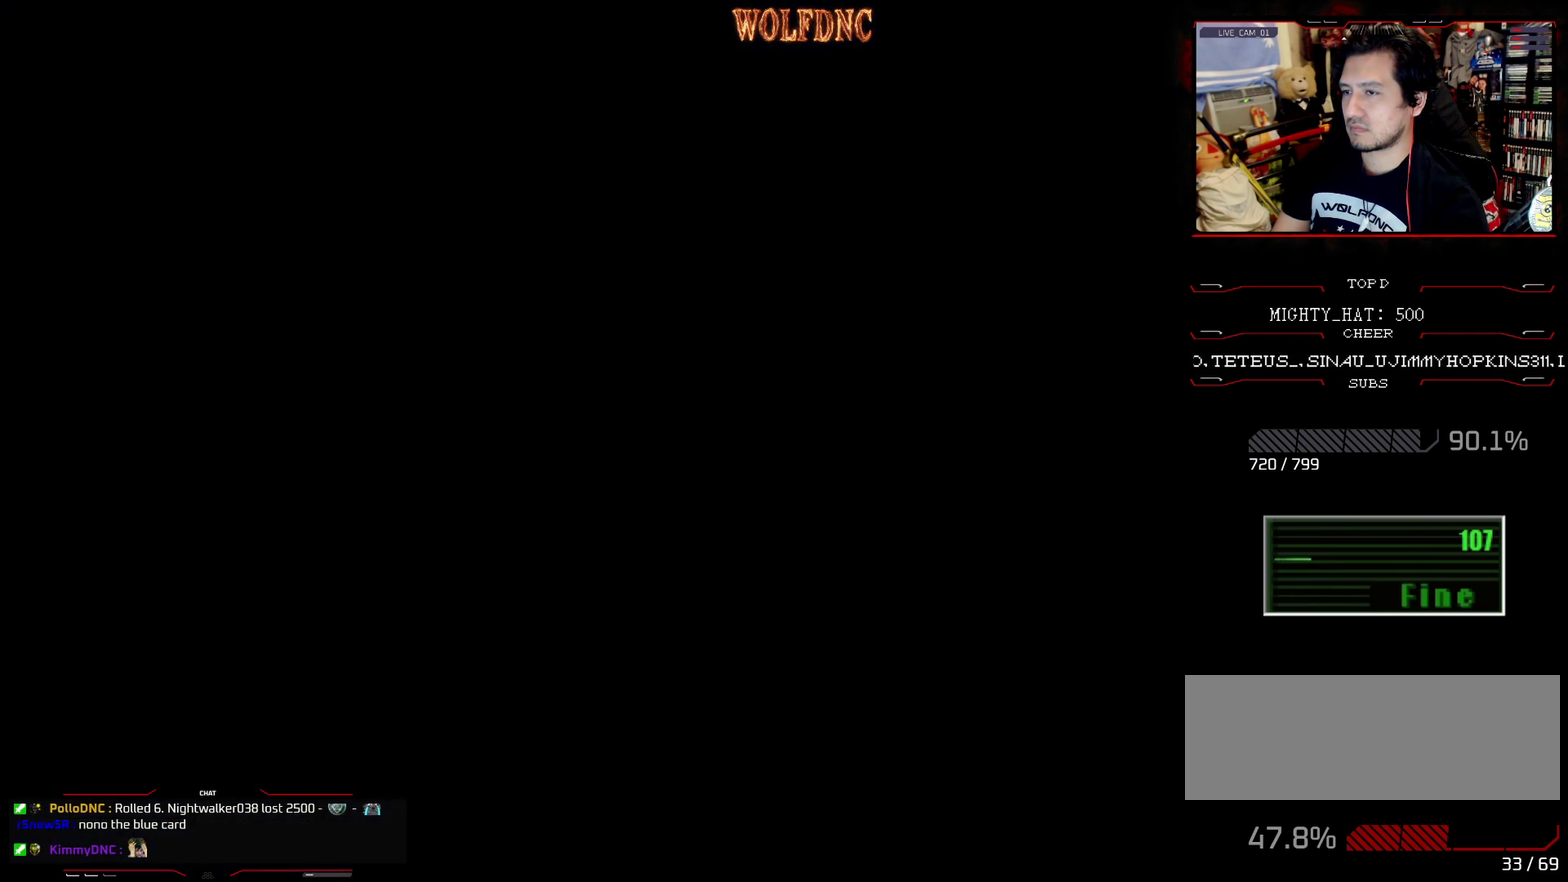
{"buttons": ["DPAD_LEFT"], "events": [[100, "DPAD_LEFT", "down"]]}
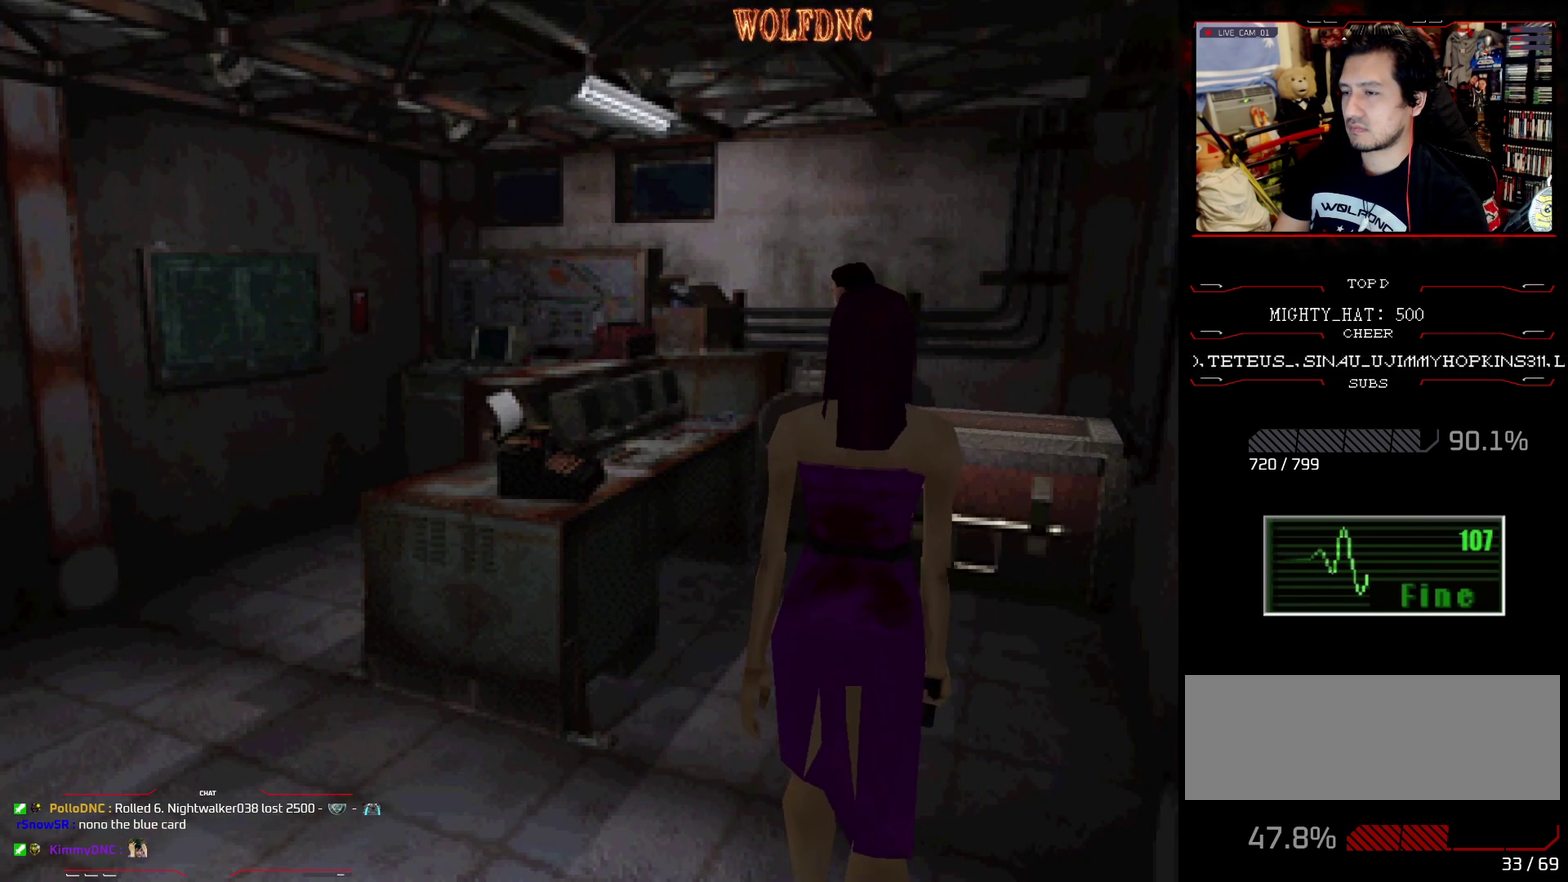
{"buttons": ["SQUARE", "DPAD_UP", "DPAD_LEFT"], "events": [[200, "DPAD_UP", "down"], [250, "SQUARE", "down"], [401, "DPAD_LEFT", "up"], [484, "DPAD_LEFT", "down"]]}